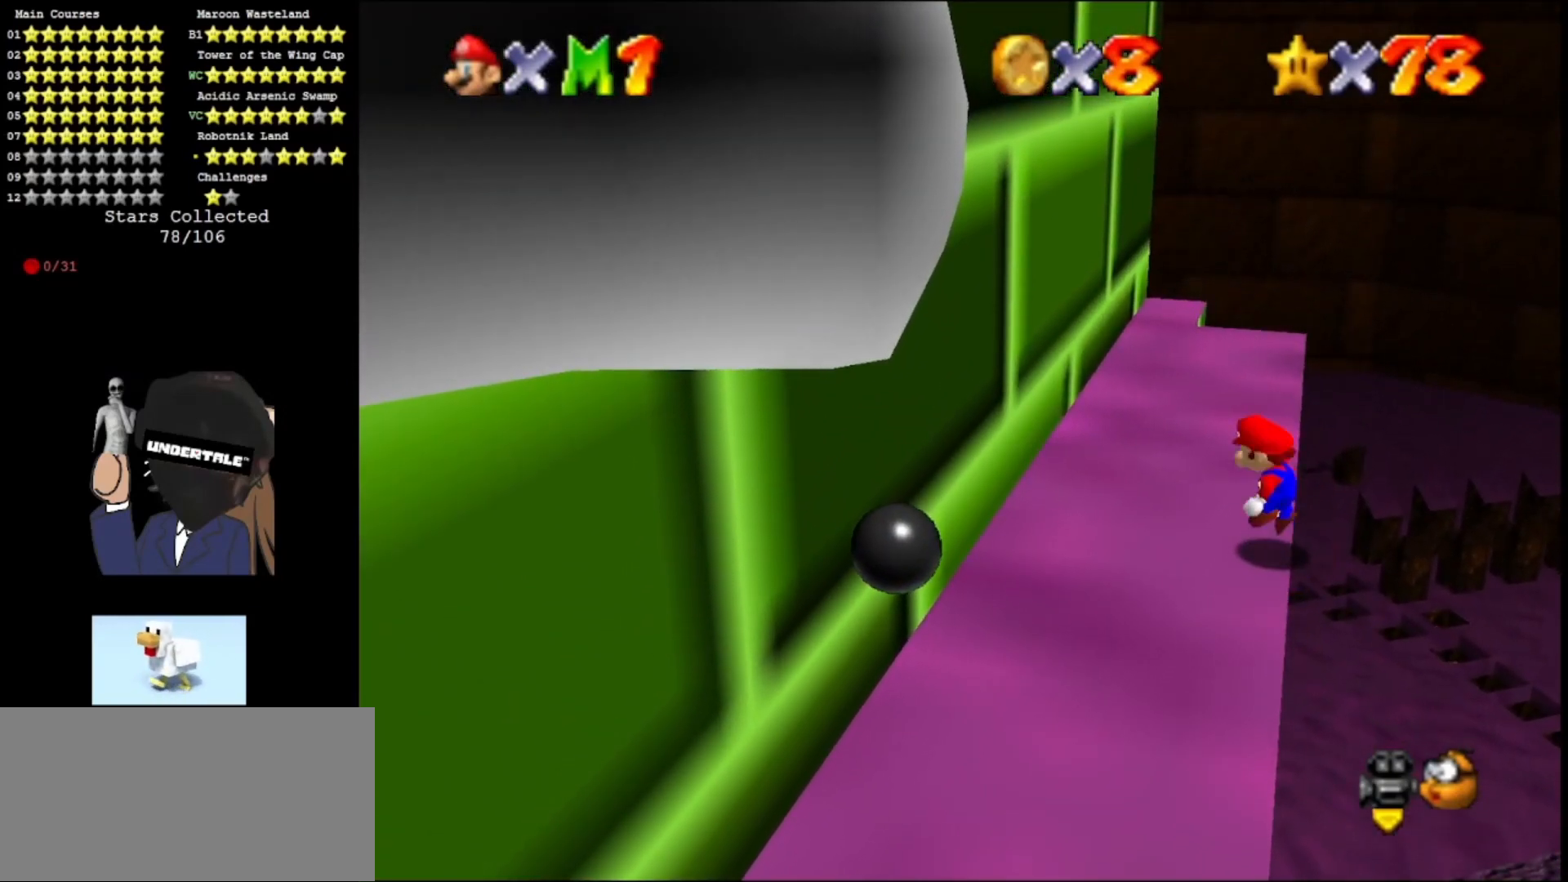
Gameplay with a controller (Nintendo layout); each line is a JSON object with the inputs held at the frame after it. "events" lists button and stick changes between this image and that frame as [ms after this image, input, new state], when the widget could be followed in between. Not read: L3 R3.
{"buttons": ["A"], "left_stick": "up", "events": [[67, "left_stick", "right"], [233, "left_stick", "up"]]}
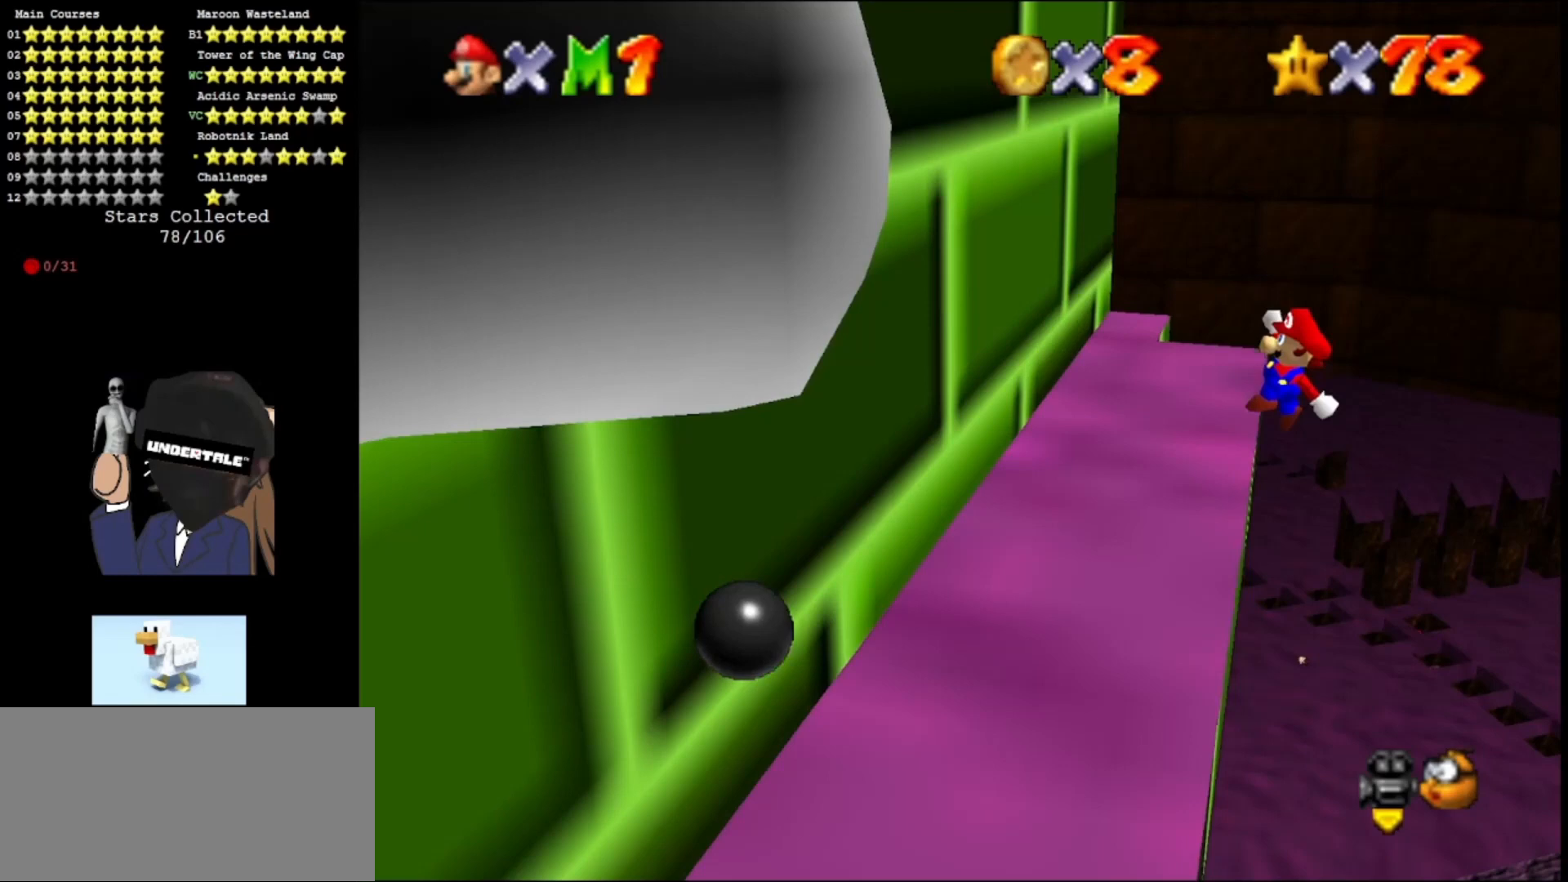
{"buttons": [], "left_stick": "up-left", "events": [[200, "left_stick", "up-left"], [500, "A", "up"]]}
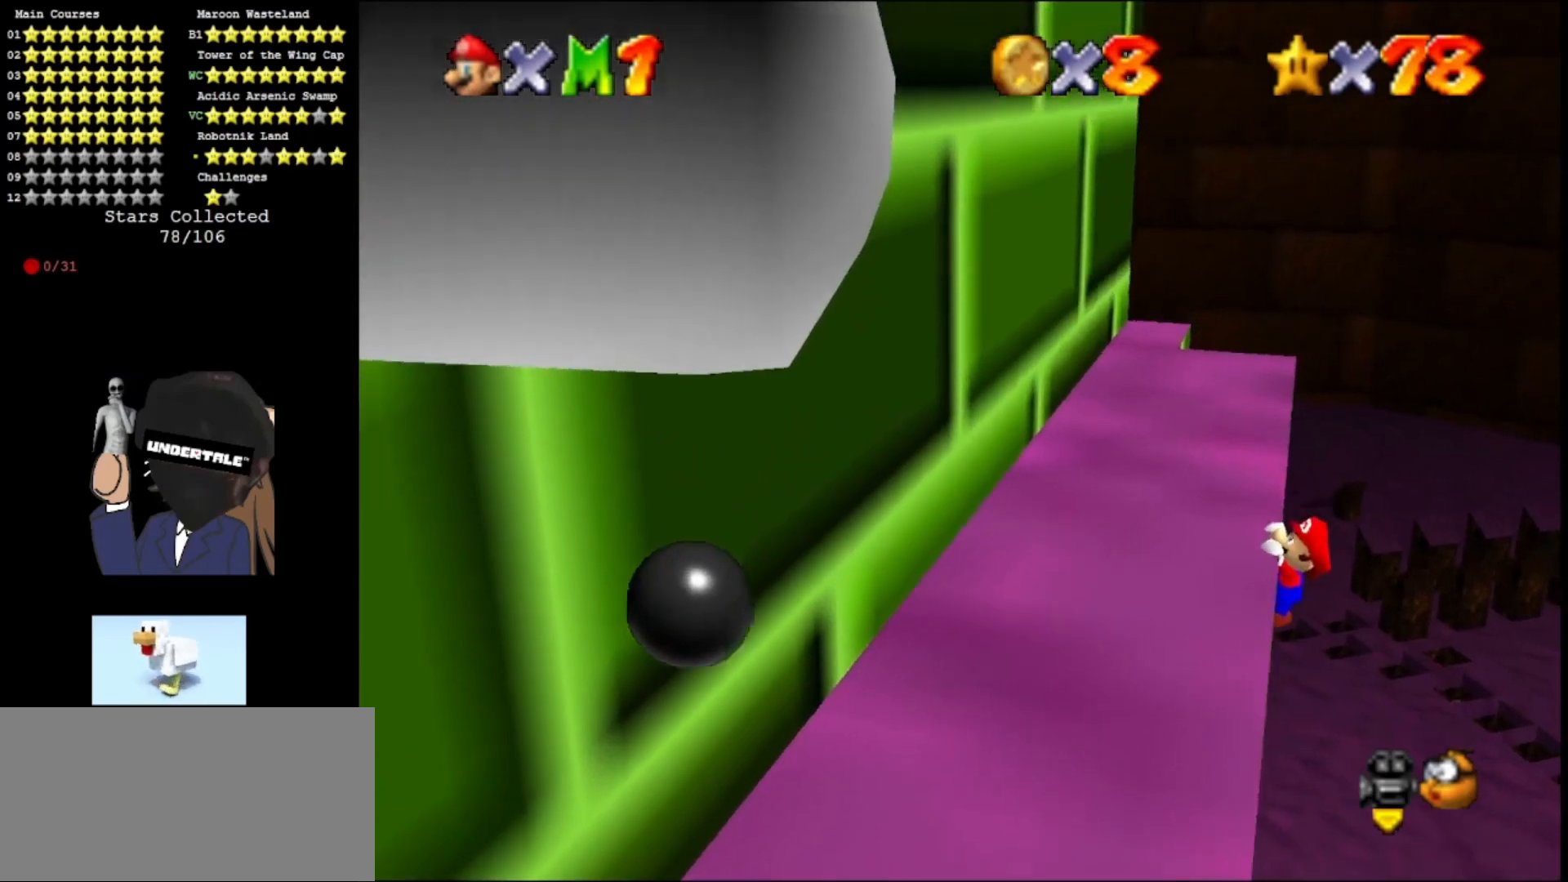
{"buttons": [], "left_stick": "center", "events": [[333, "left_stick", "center"]]}
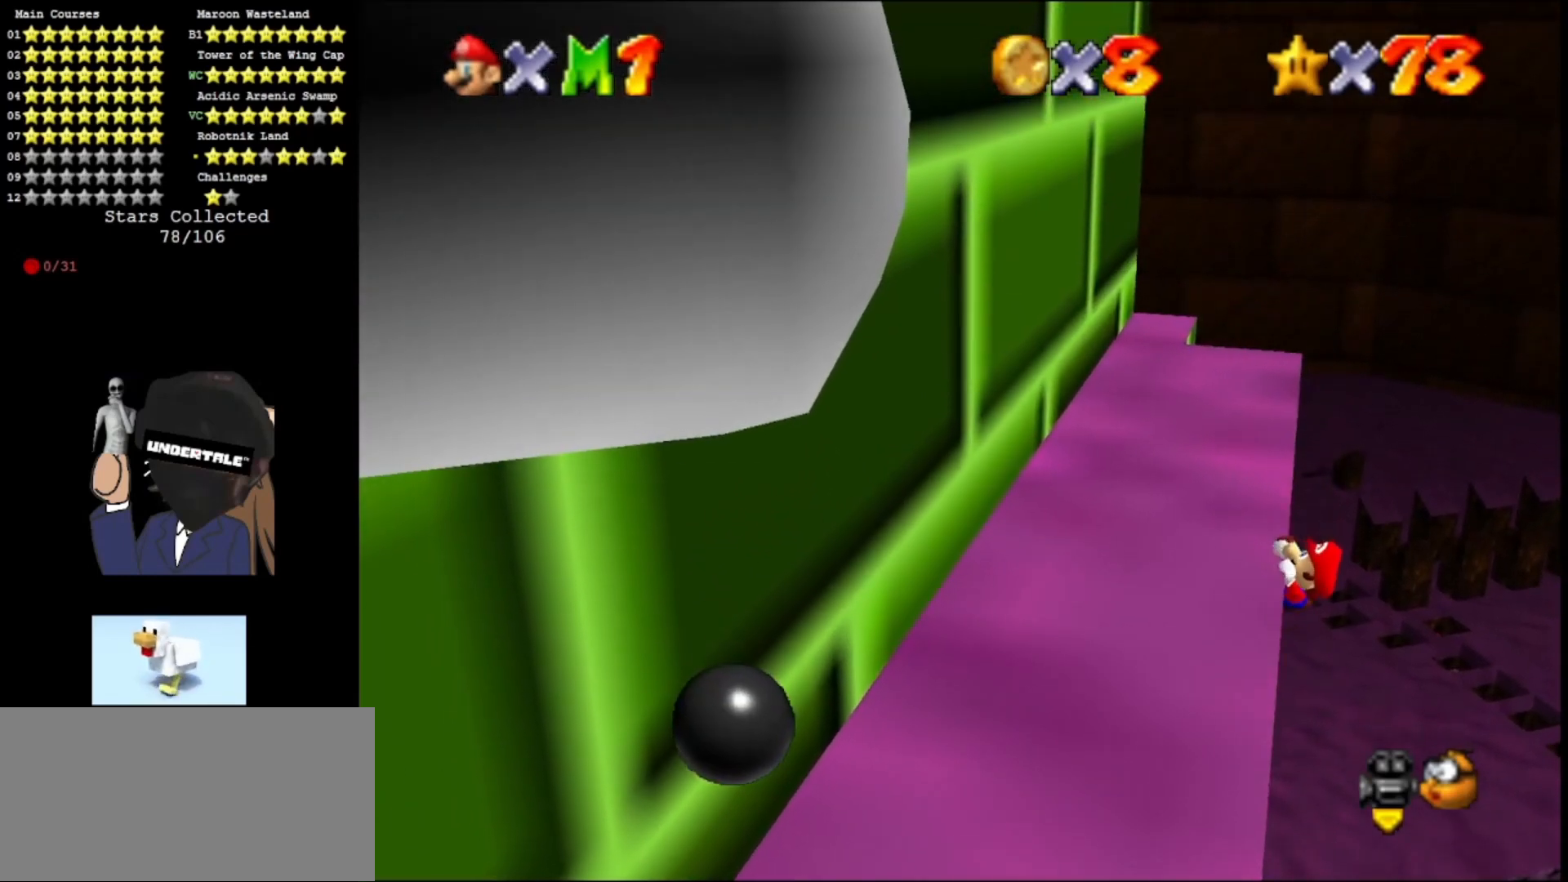
{"buttons": [], "left_stick": "center", "events": []}
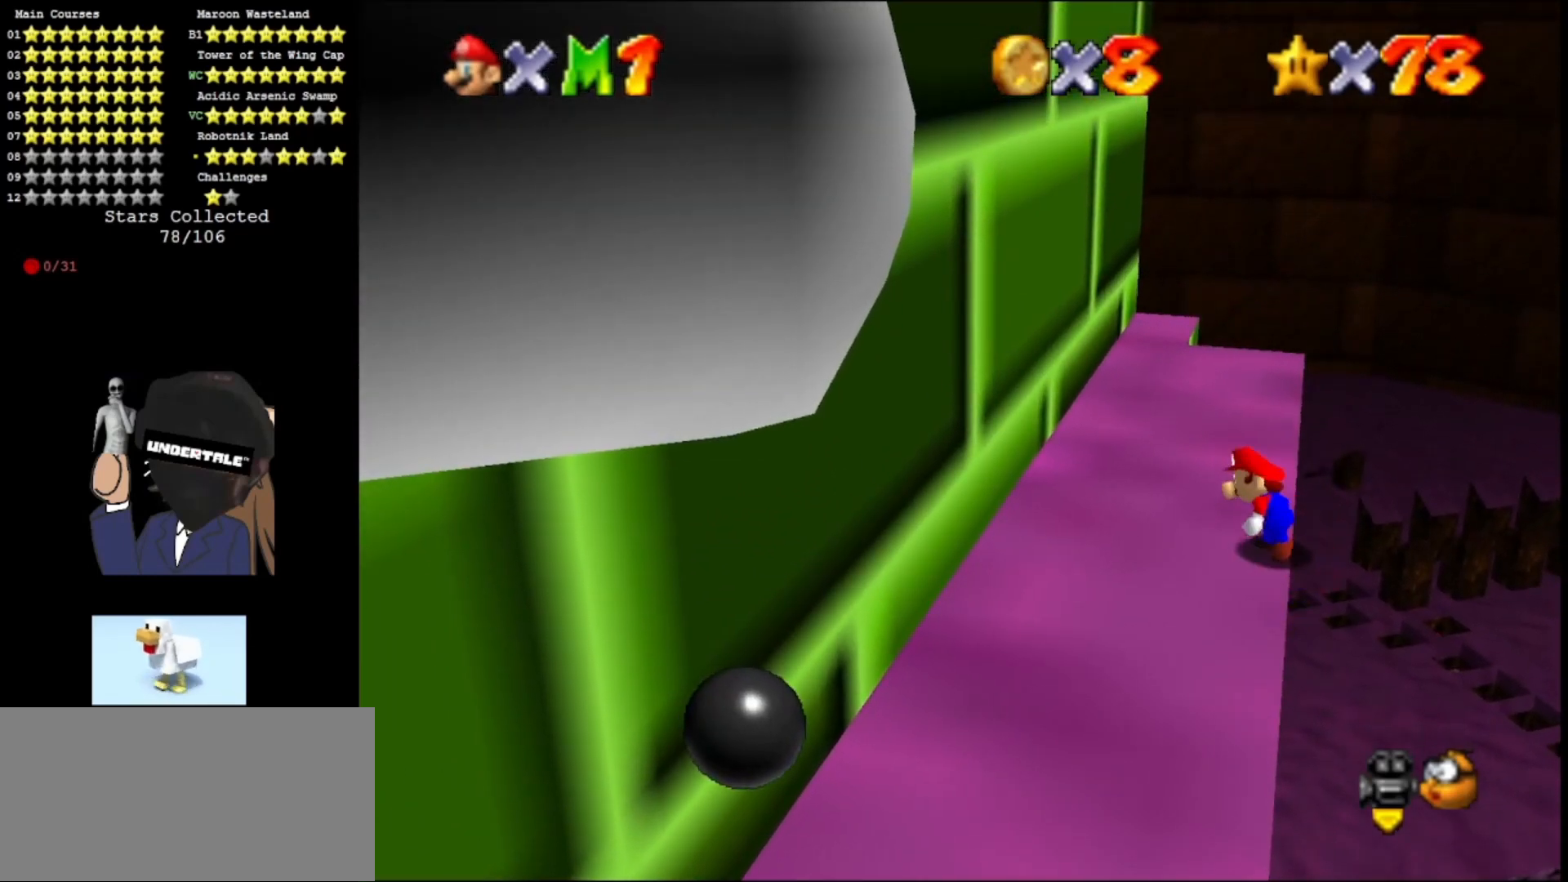
{"buttons": ["A"], "left_stick": "up", "events": [[200, "A", "down"], [233, "left_stick", "right"], [400, "left_stick", "up"]]}
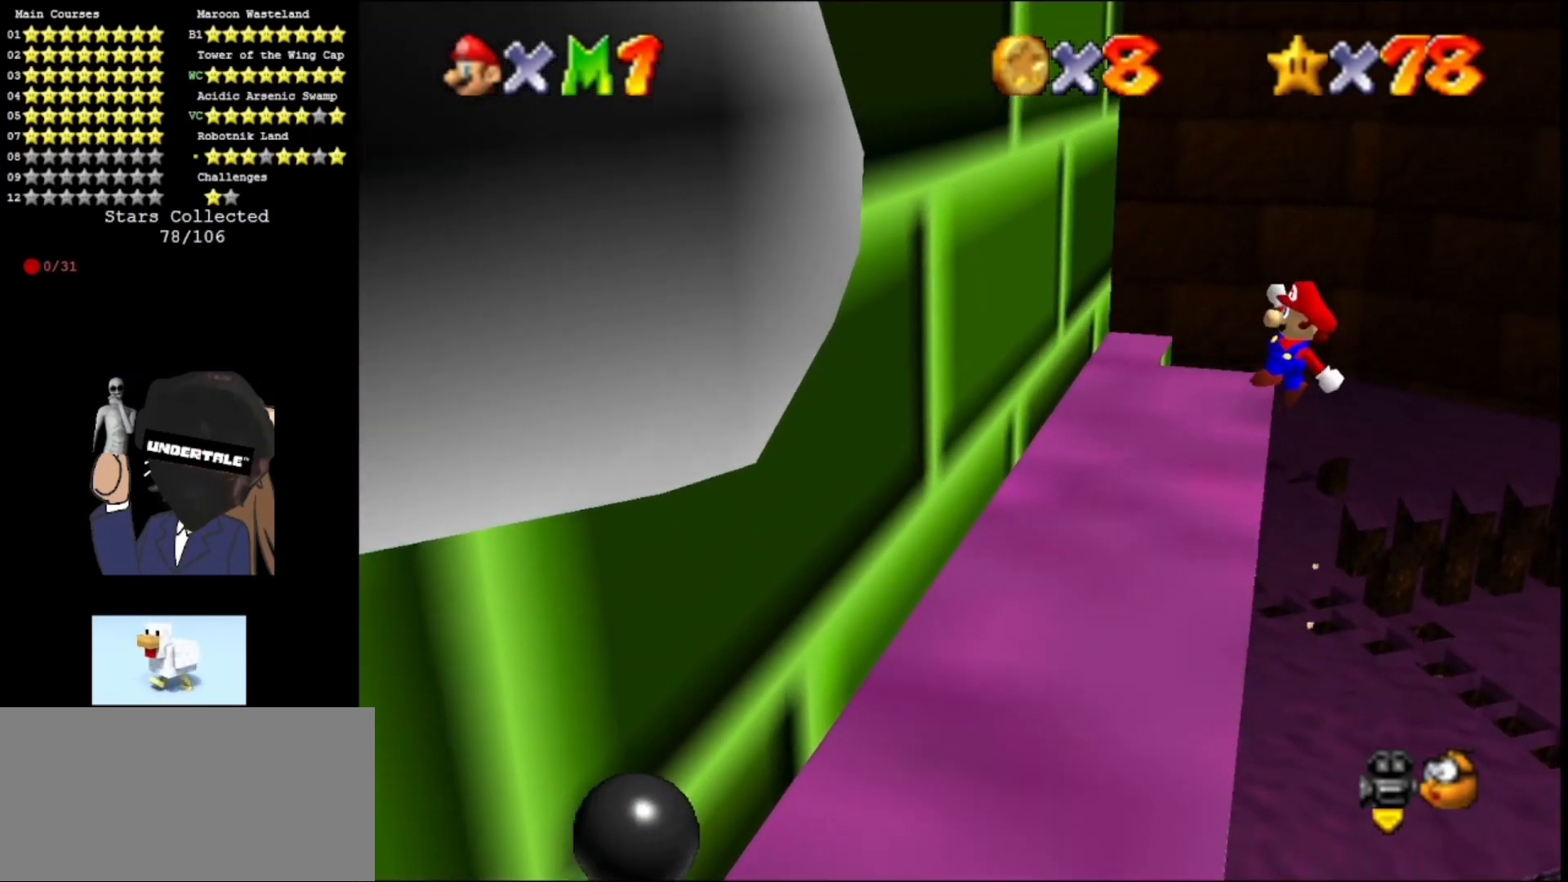
{"buttons": ["A"], "left_stick": "up-left", "events": [[433, "left_stick", "up-left"]]}
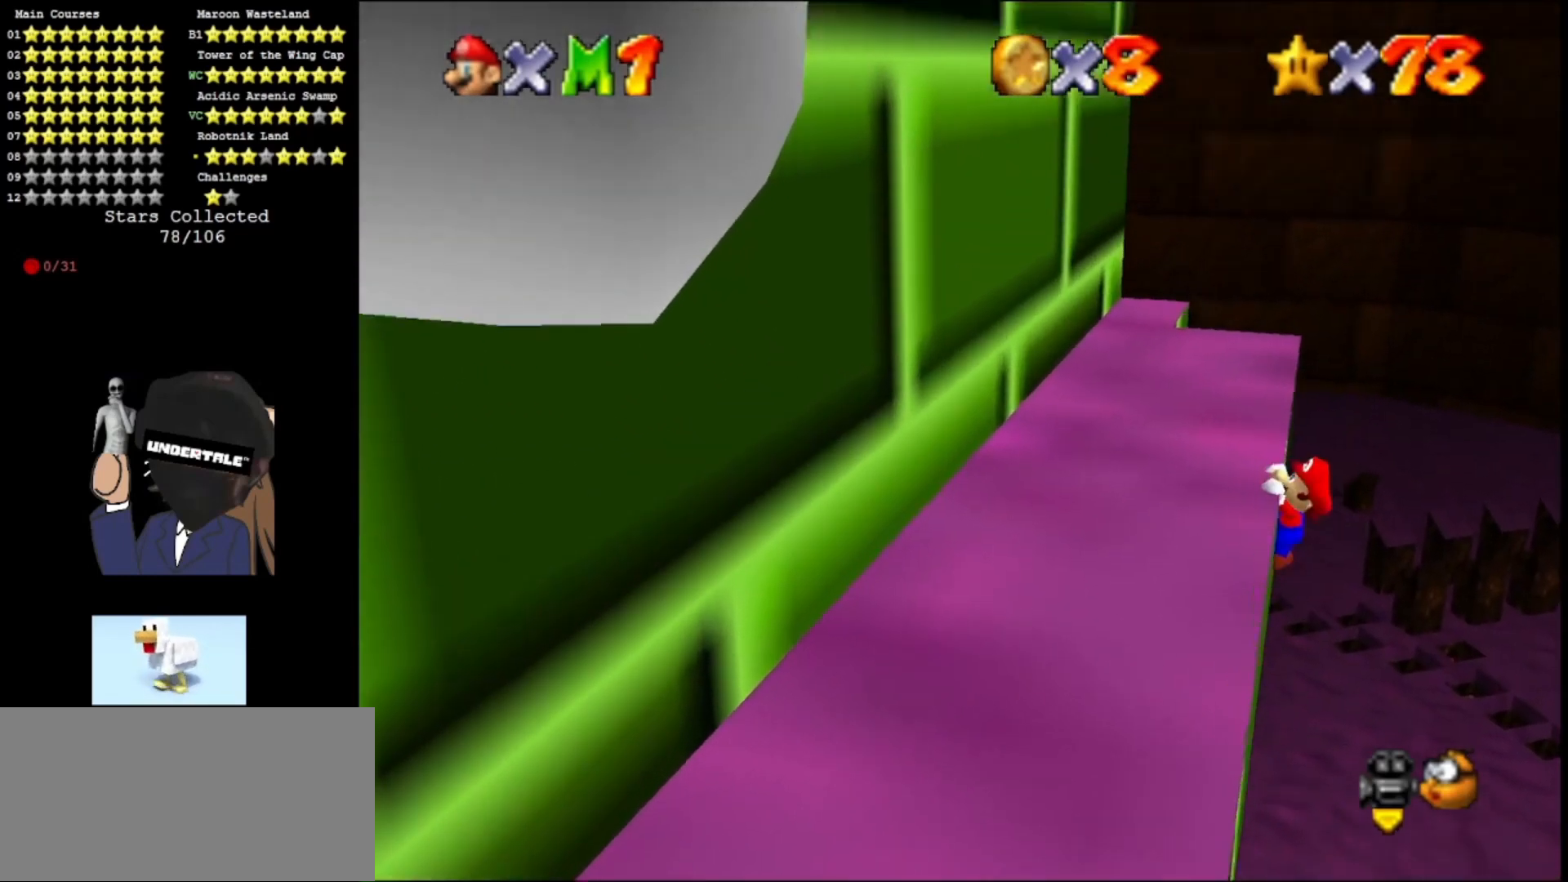
{"buttons": [], "left_stick": "center", "events": [[233, "A", "up"], [500, "left_stick", "center"]]}
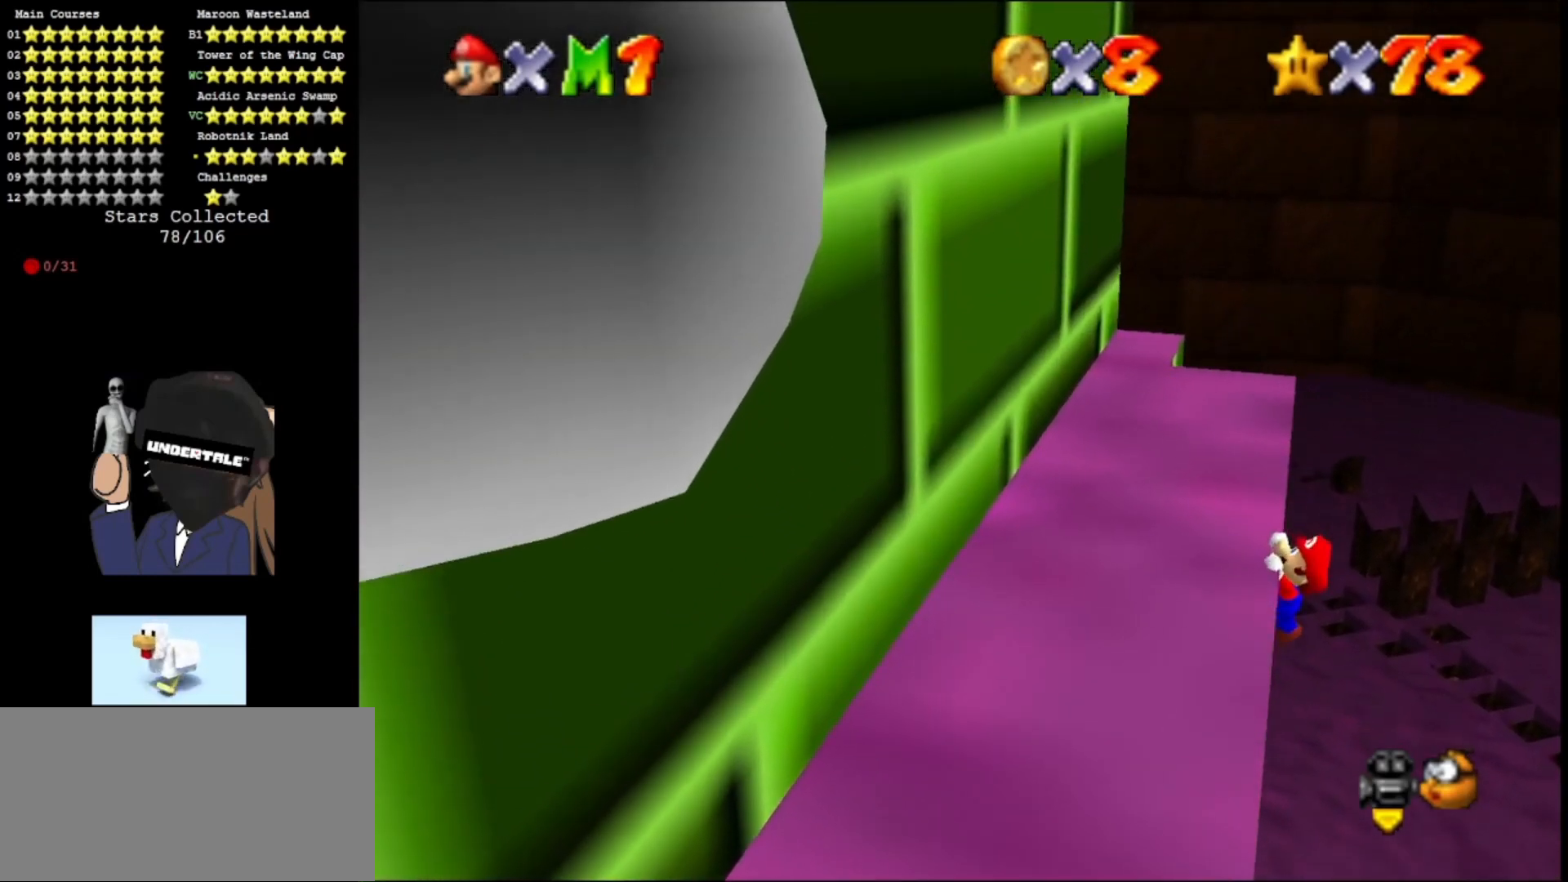
{"buttons": [], "left_stick": "center", "events": []}
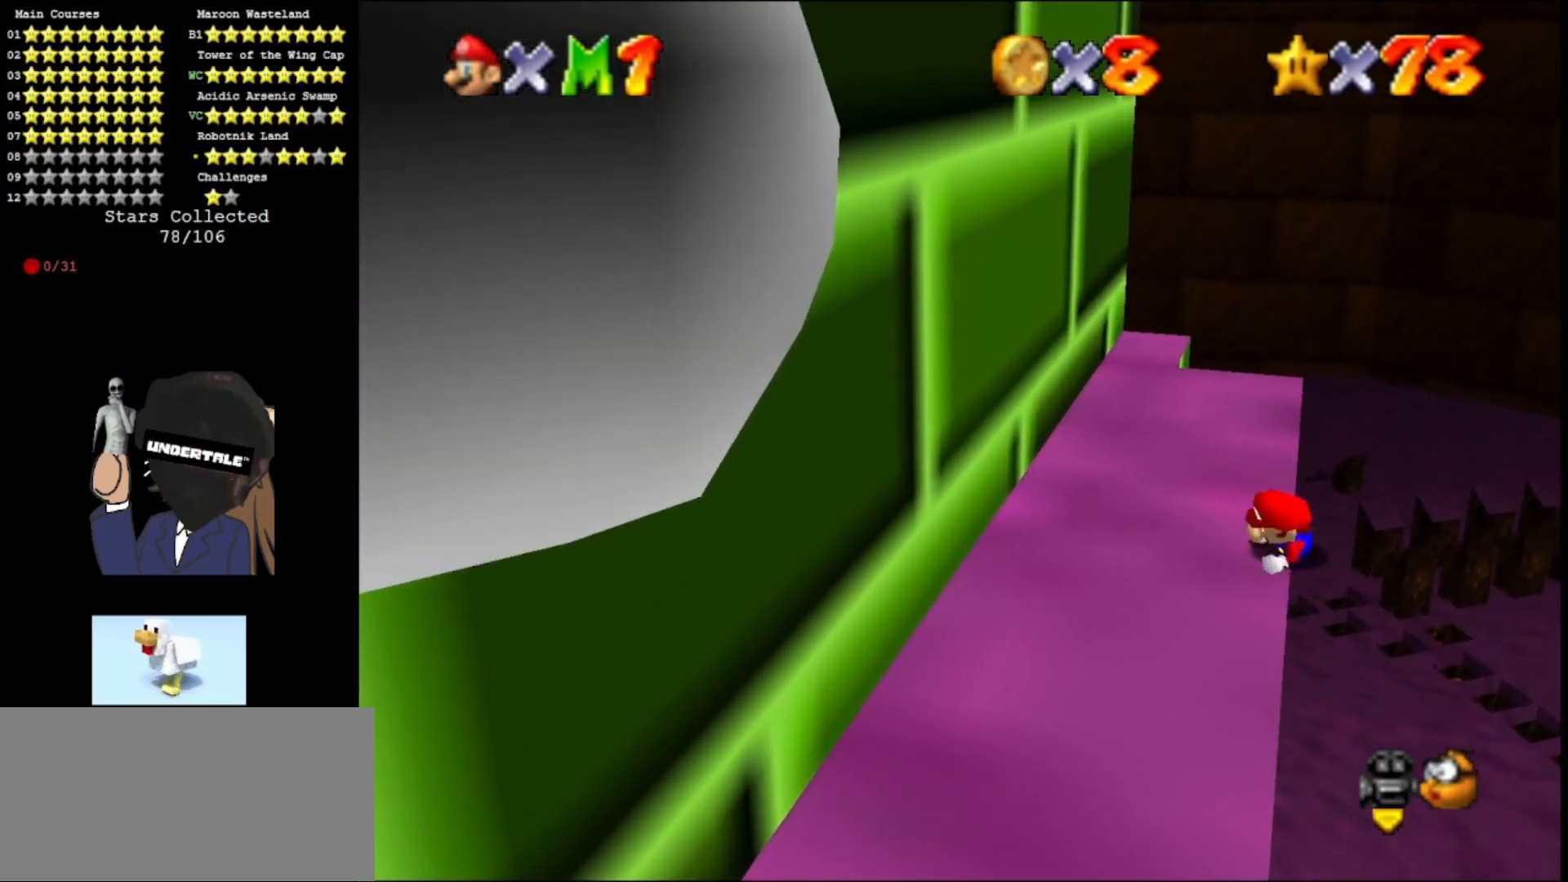
{"buttons": ["A"], "left_stick": "up-right", "events": [[333, "A", "down"], [400, "left_stick", "right"], [467, "left_stick", "up-right"]]}
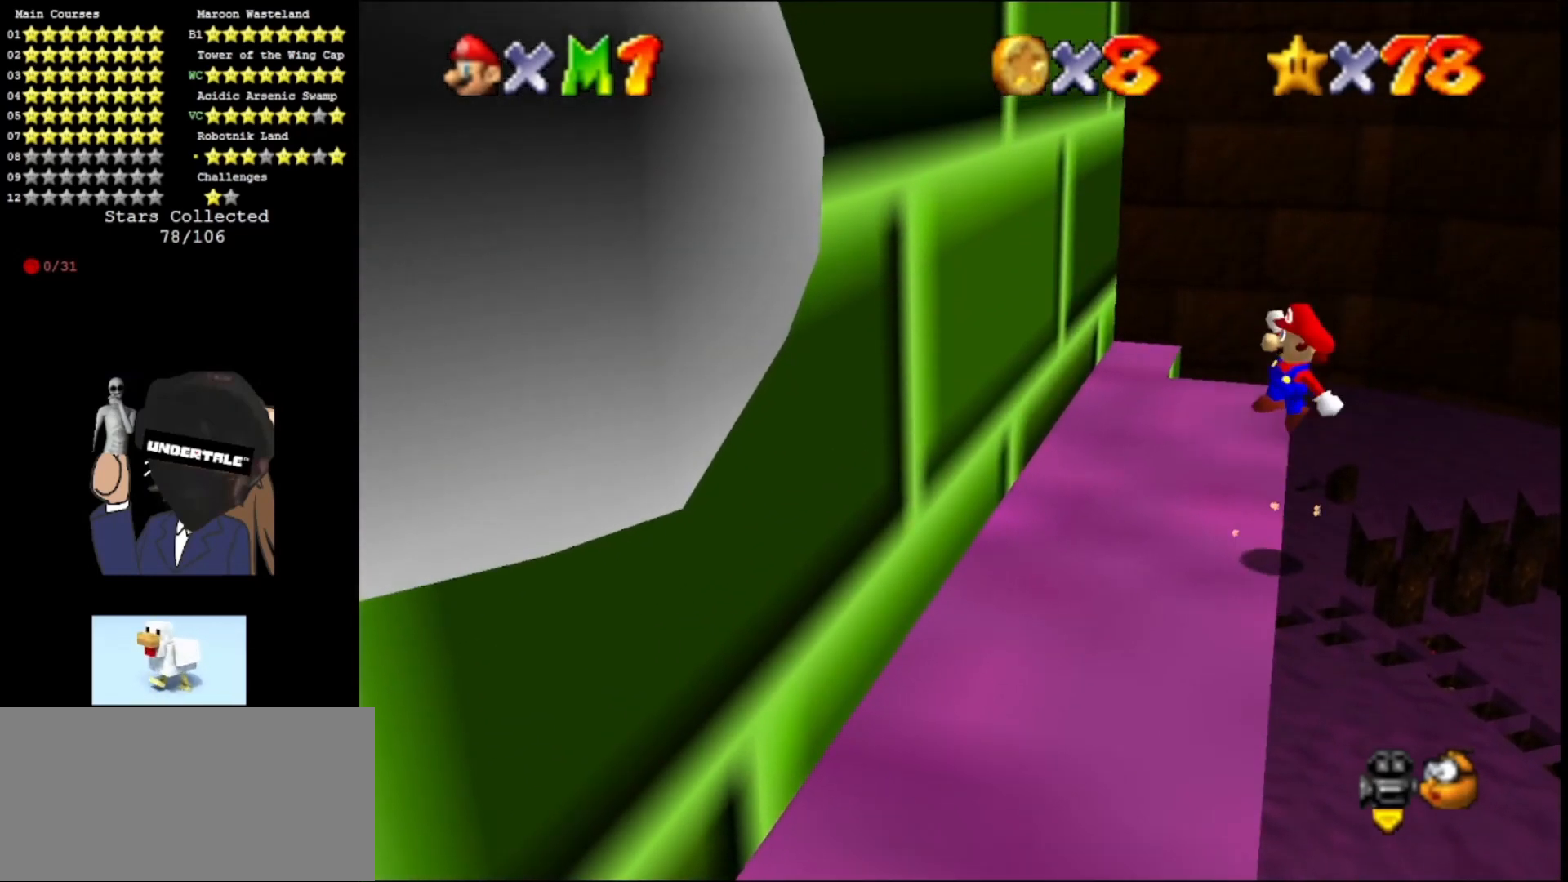
{"buttons": ["A"], "left_stick": "up", "events": [[67, "left_stick", "up"]]}
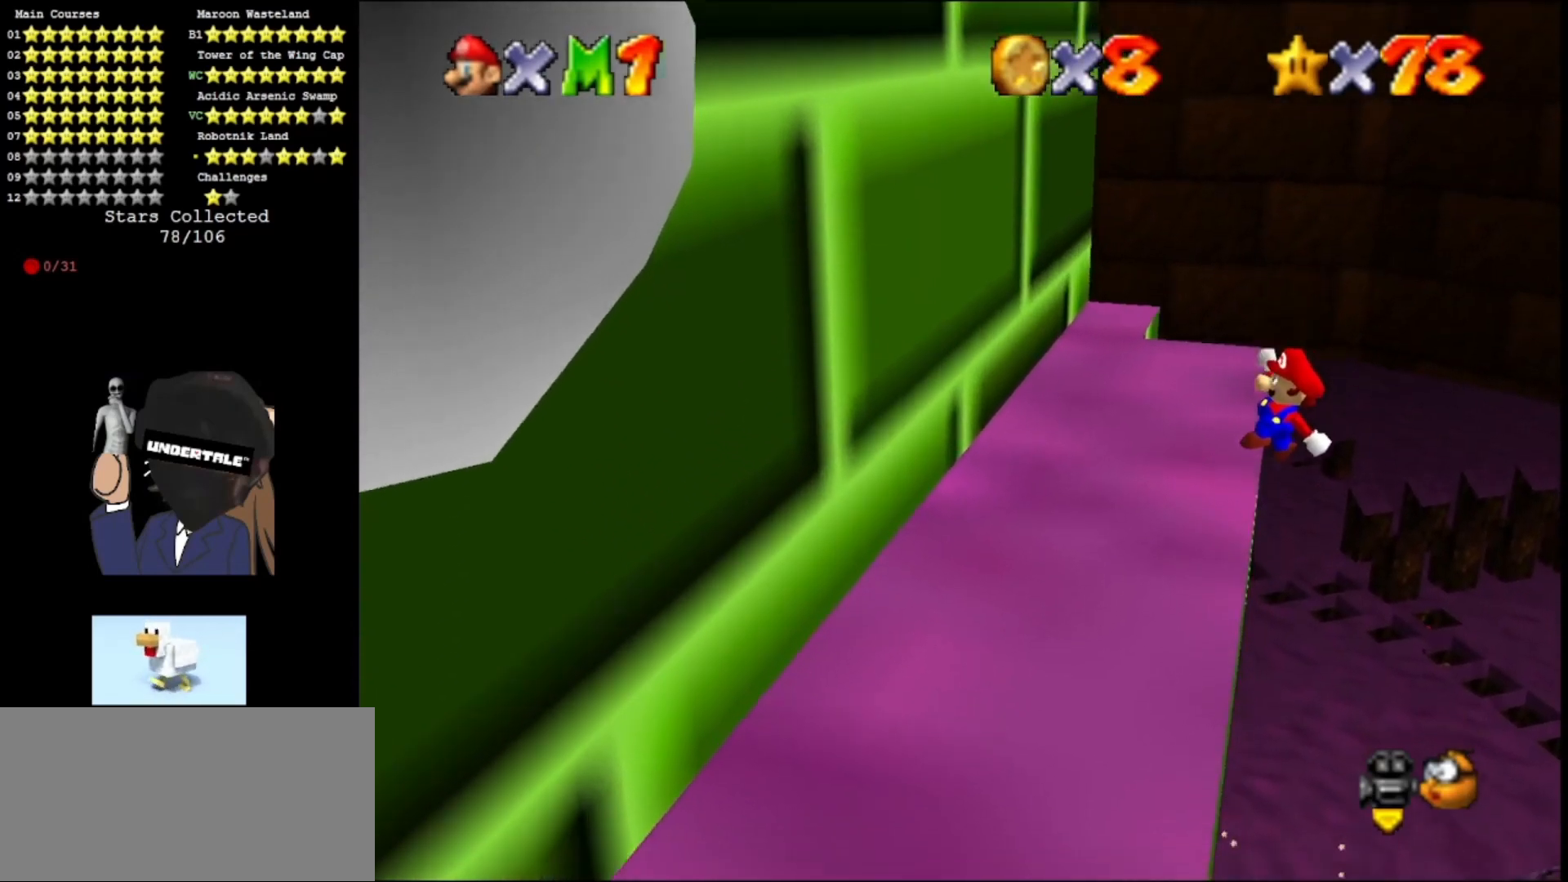
{"buttons": [], "left_stick": "up-left", "events": [[100, "left_stick", "up-left"], [300, "A", "up"]]}
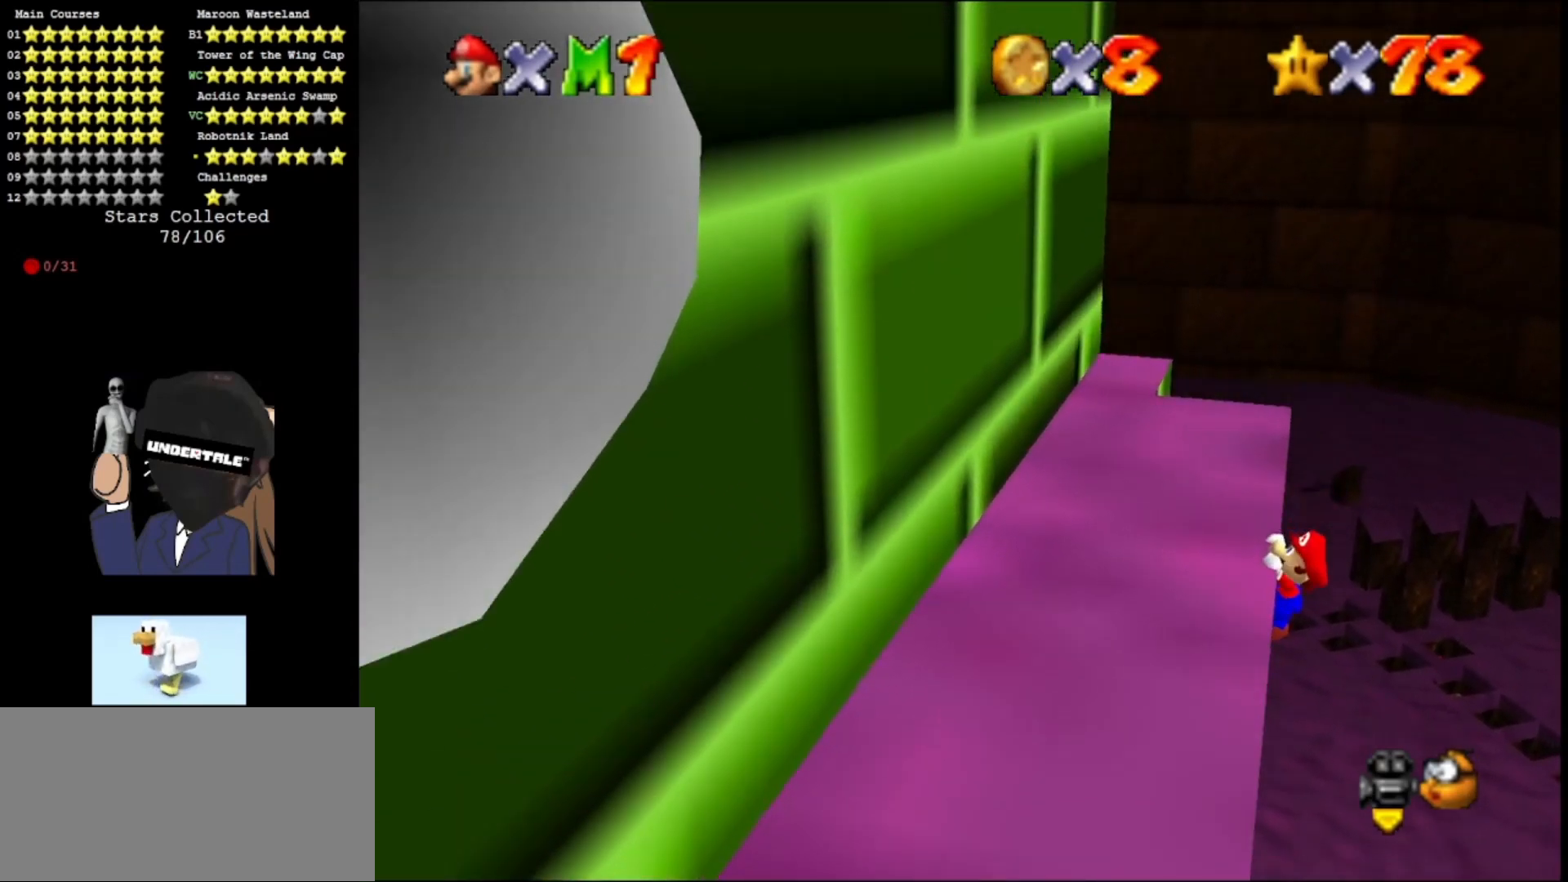
{"buttons": [], "left_stick": "center", "events": [[33, "left_stick", "center"]]}
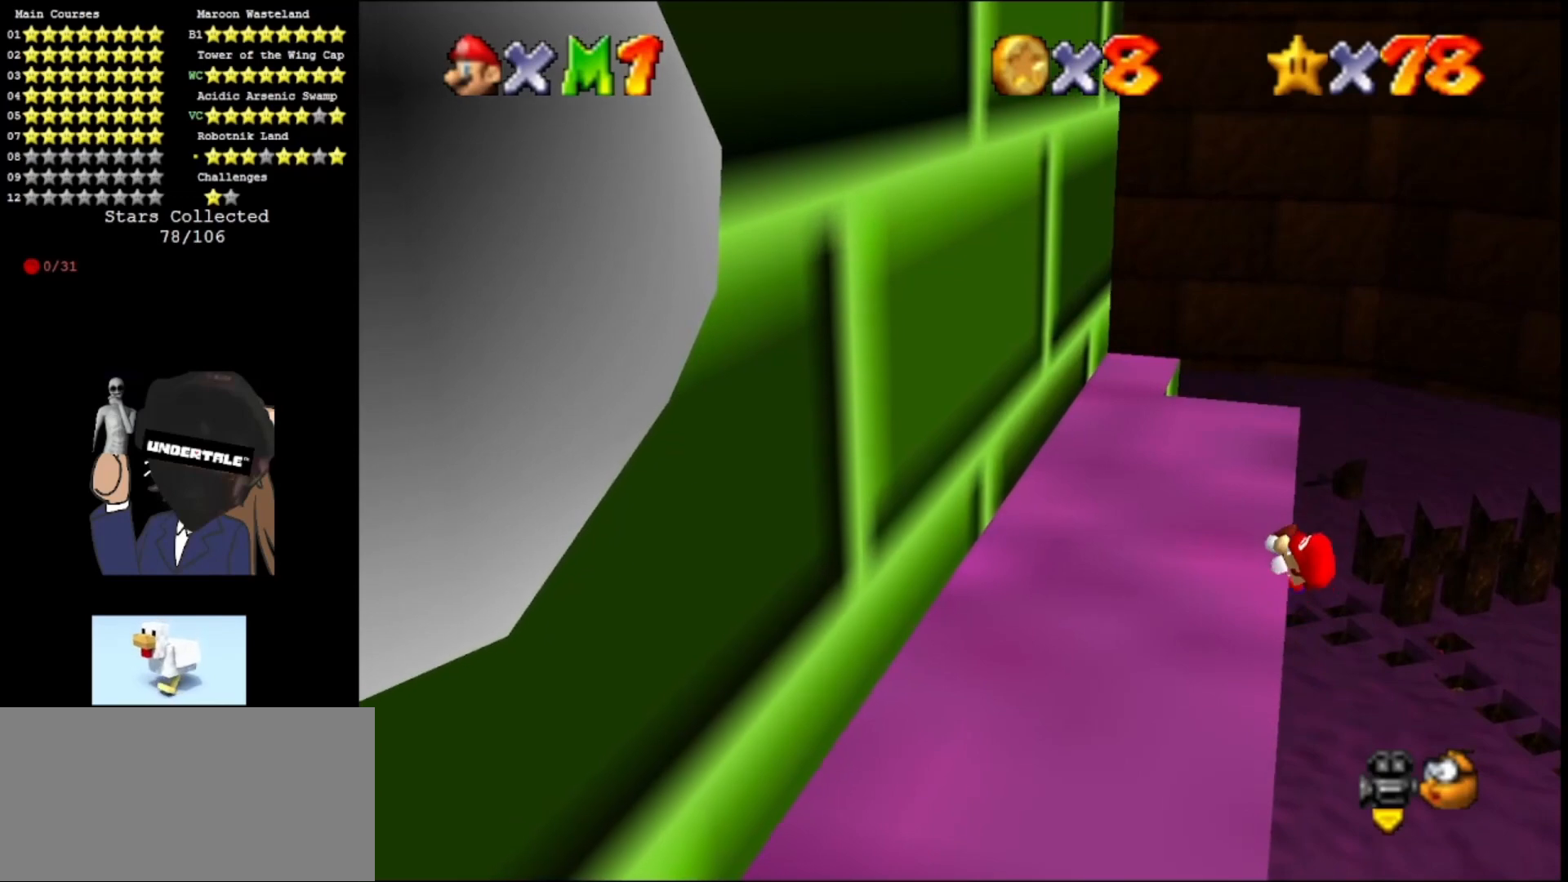
{"buttons": [], "left_stick": "center", "events": []}
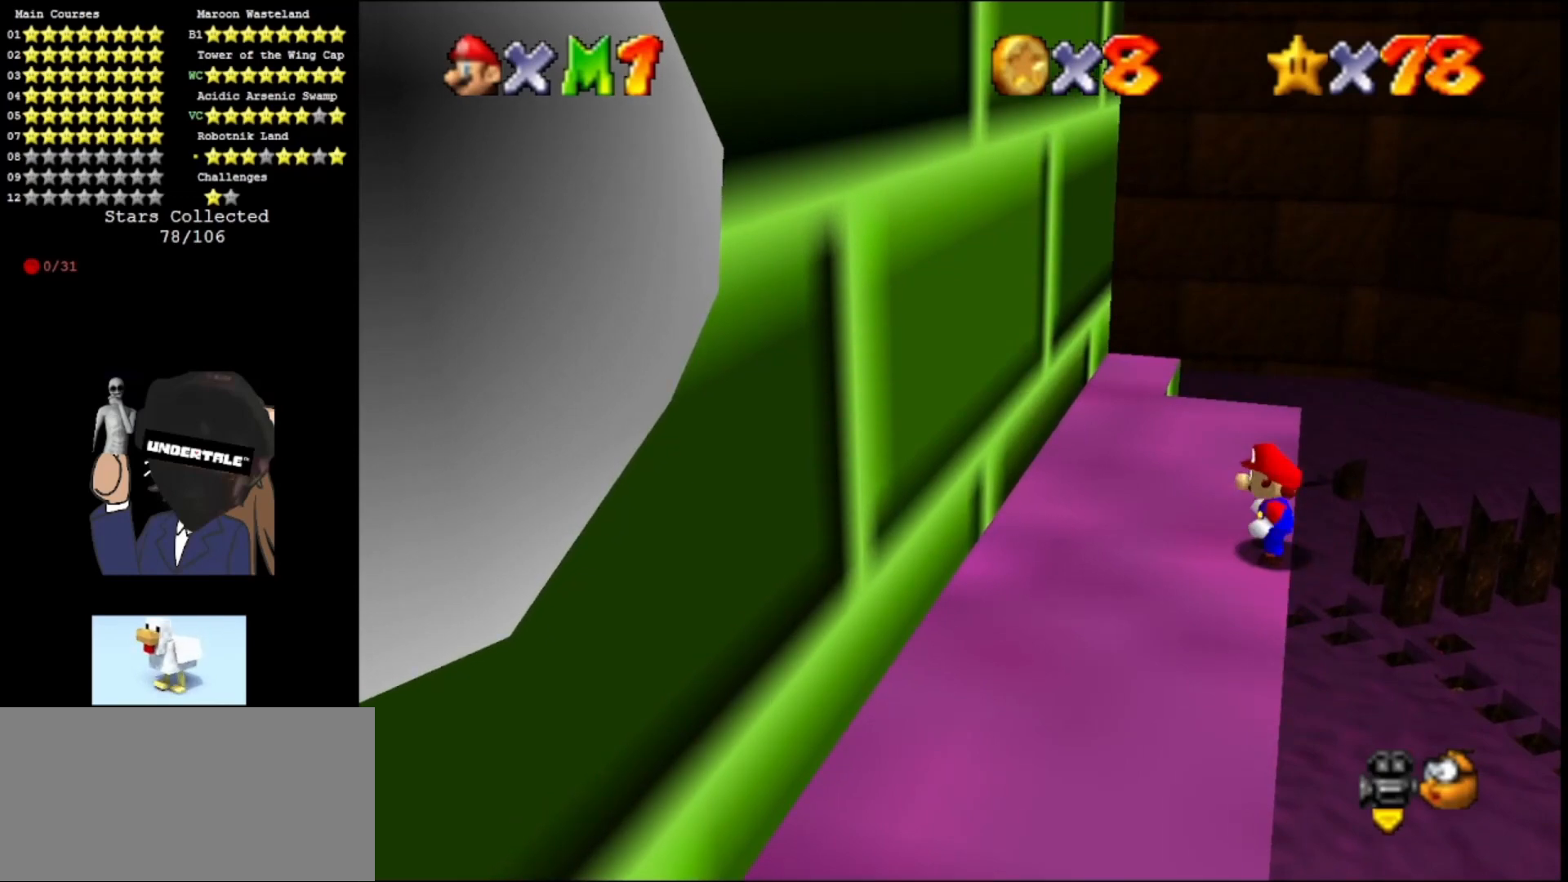
{"buttons": ["A"], "left_stick": "up", "events": [[33, "A", "down"], [100, "left_stick", "right"], [167, "left_stick", "up-right"], [333, "left_stick", "up"]]}
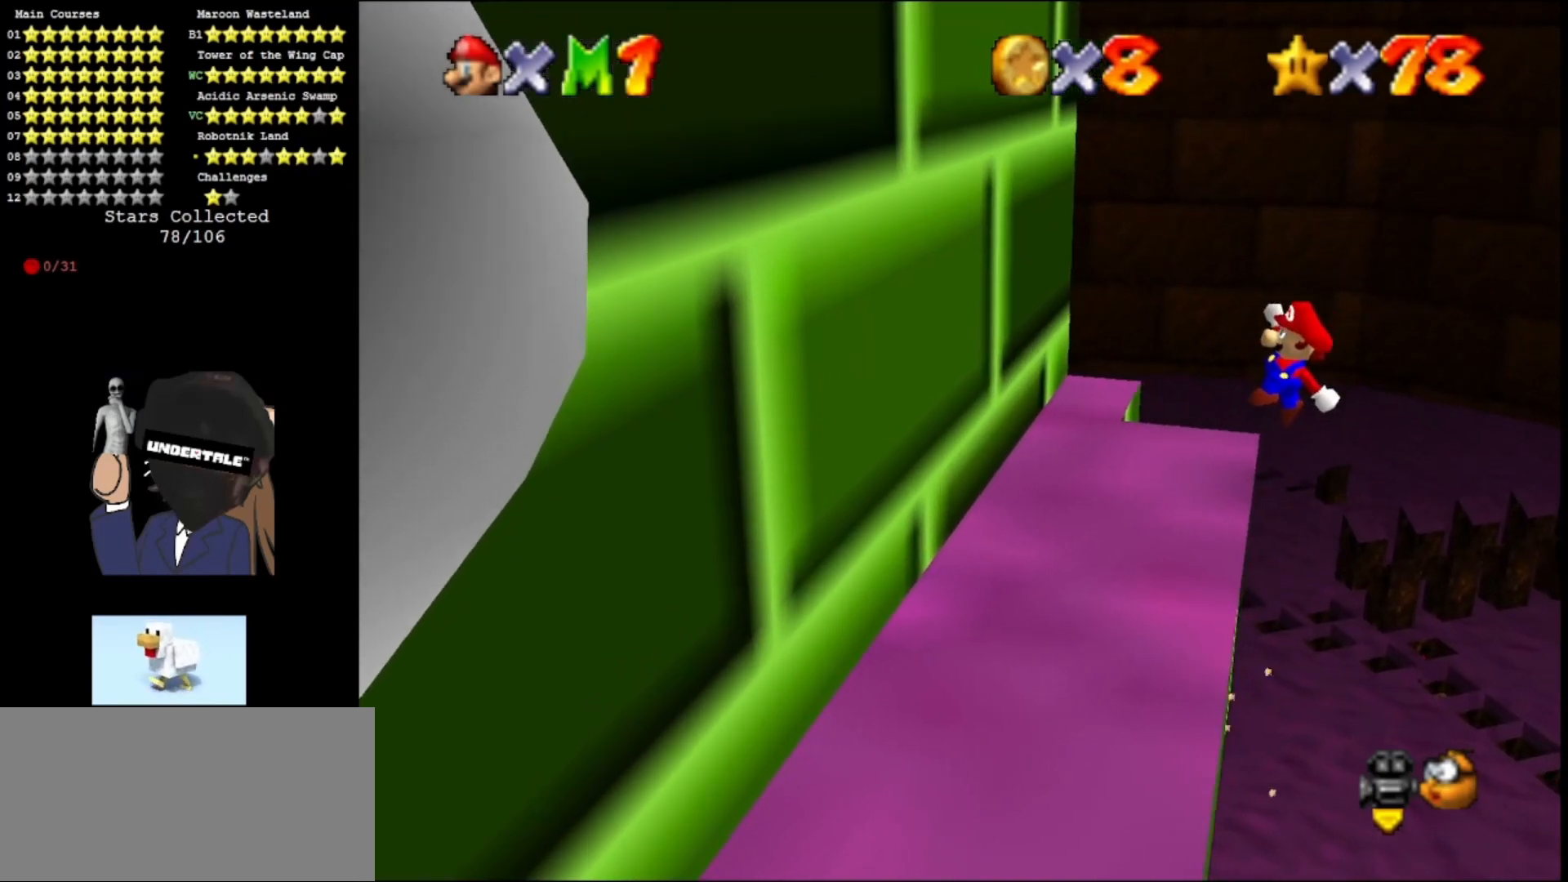
{"buttons": ["A"], "left_stick": "up-left", "events": [[233, "left_stick", "up-left"]]}
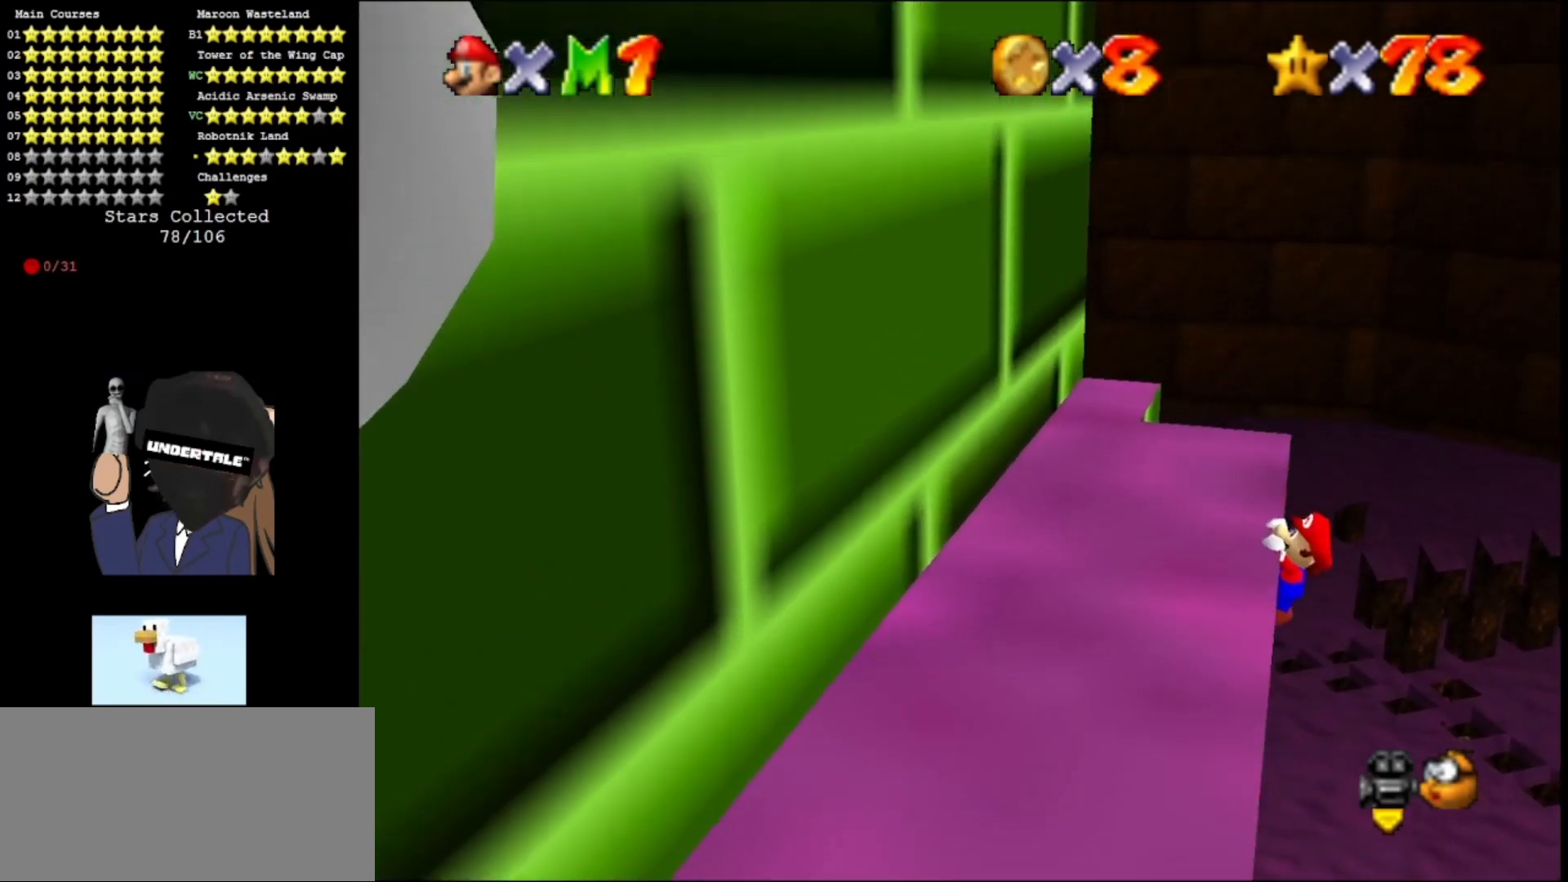
{"buttons": [], "left_stick": "center", "events": [[67, "A", "up"], [367, "left_stick", "center"]]}
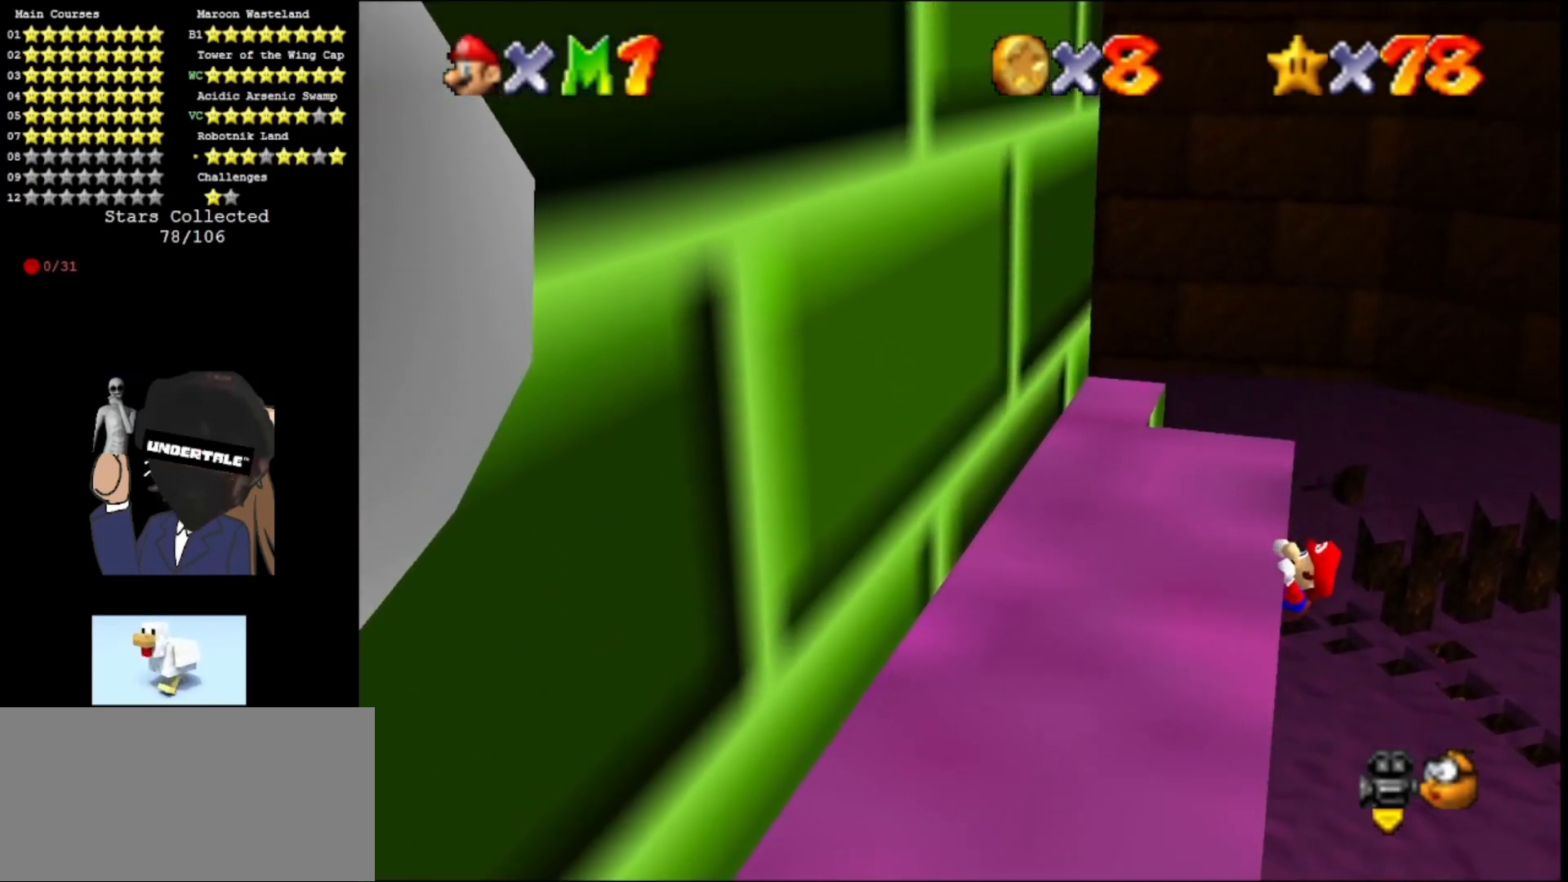
{"buttons": [], "left_stick": "center", "events": []}
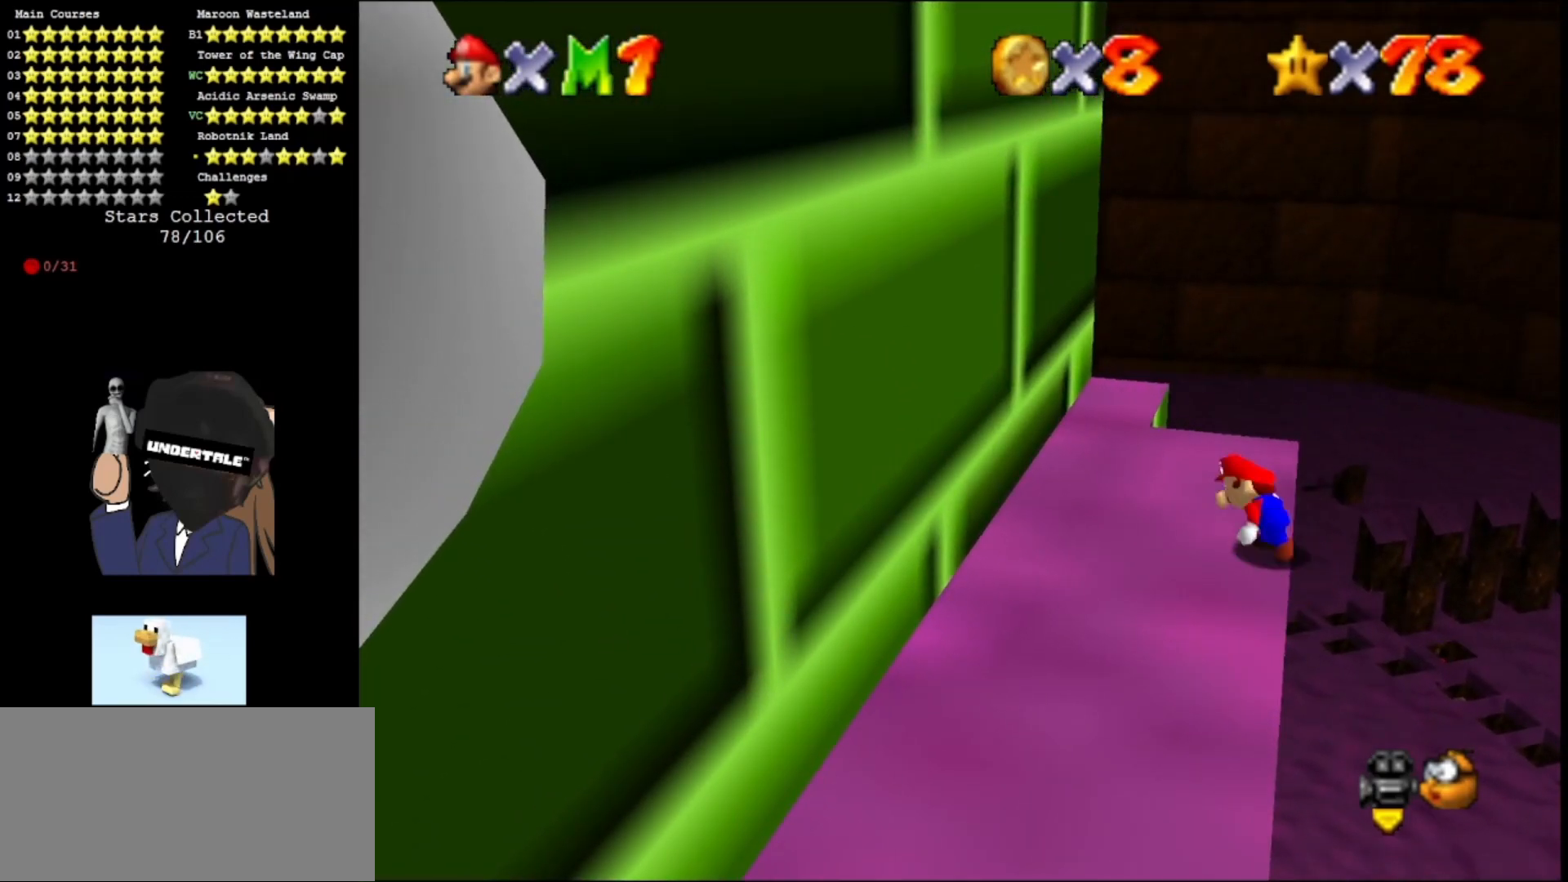
{"buttons": ["A"], "left_stick": "up", "events": [[200, "A", "down"], [300, "left_stick", "right"], [467, "left_stick", "up"]]}
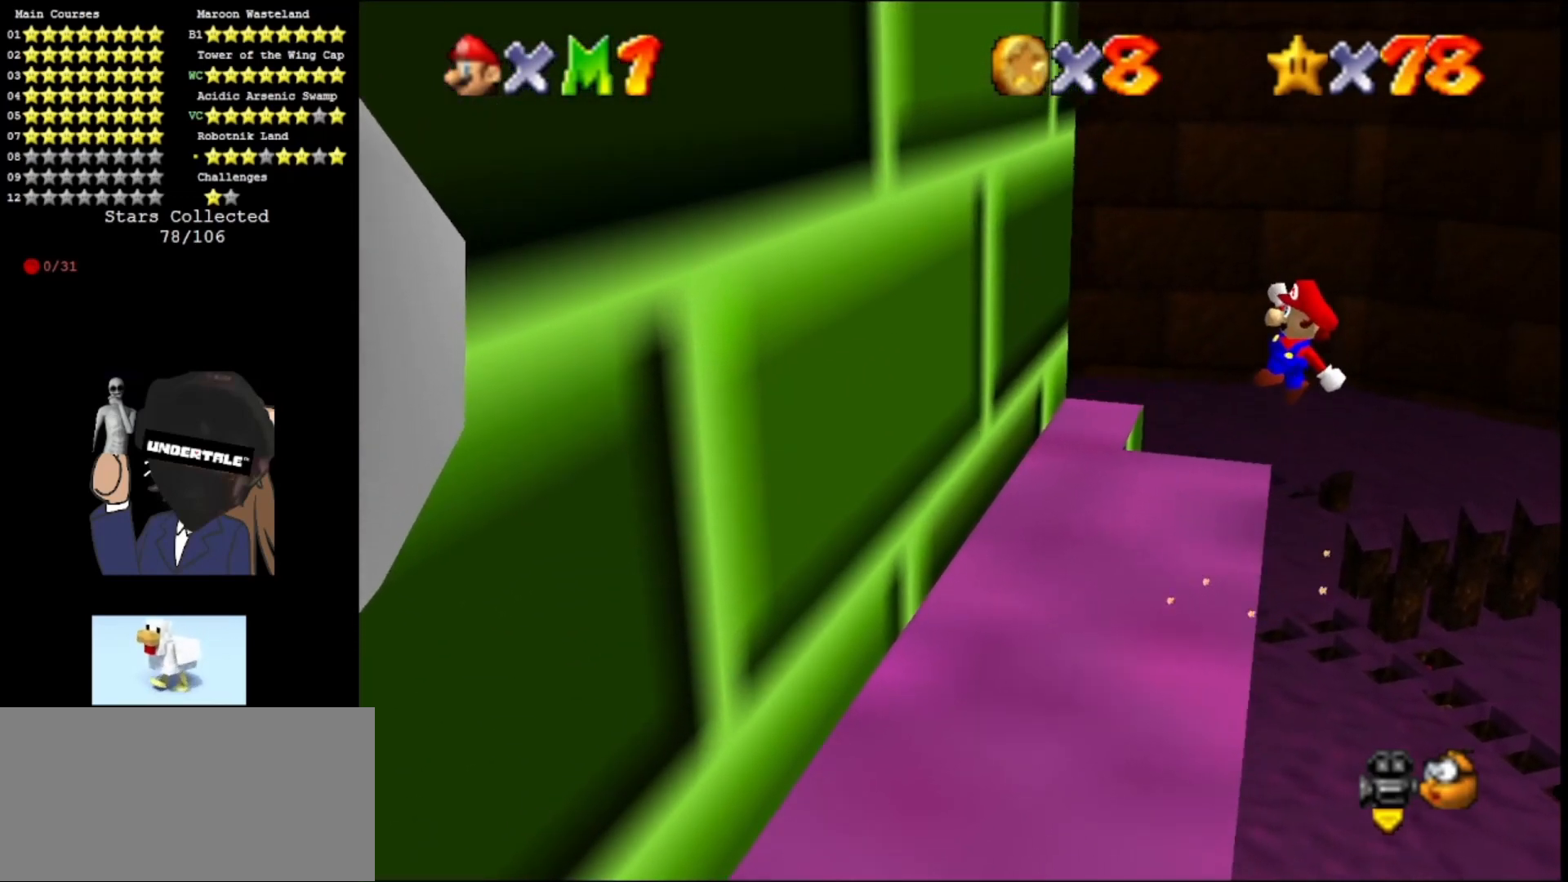
{"buttons": ["A"], "left_stick": "up-left", "events": [[433, "left_stick", "up-left"]]}
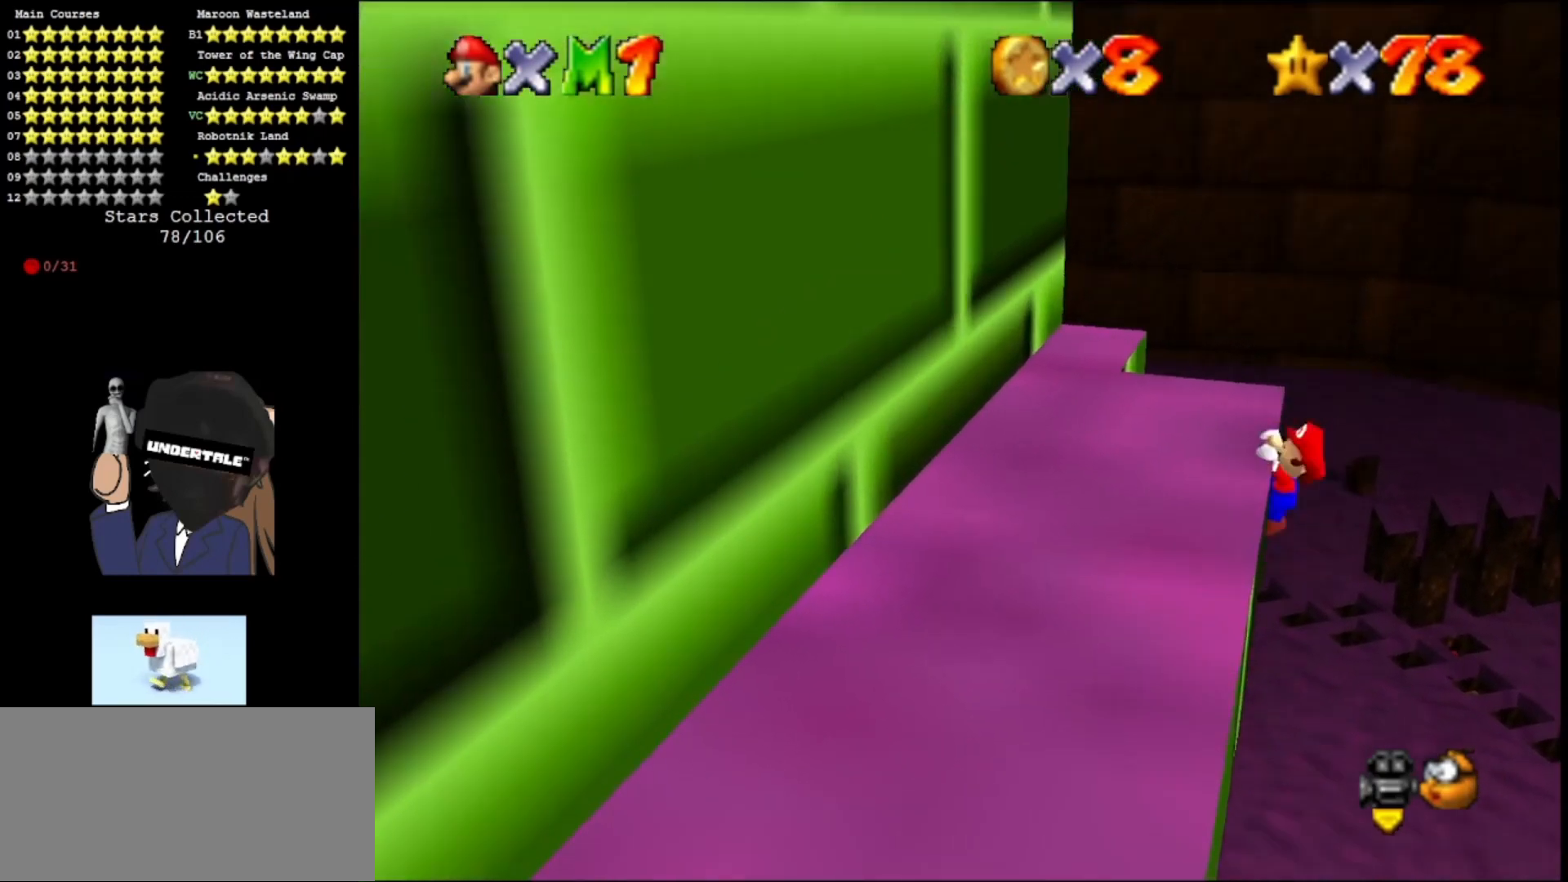
{"buttons": [], "left_stick": "center", "events": [[167, "A", "up"], [500, "left_stick", "center"]]}
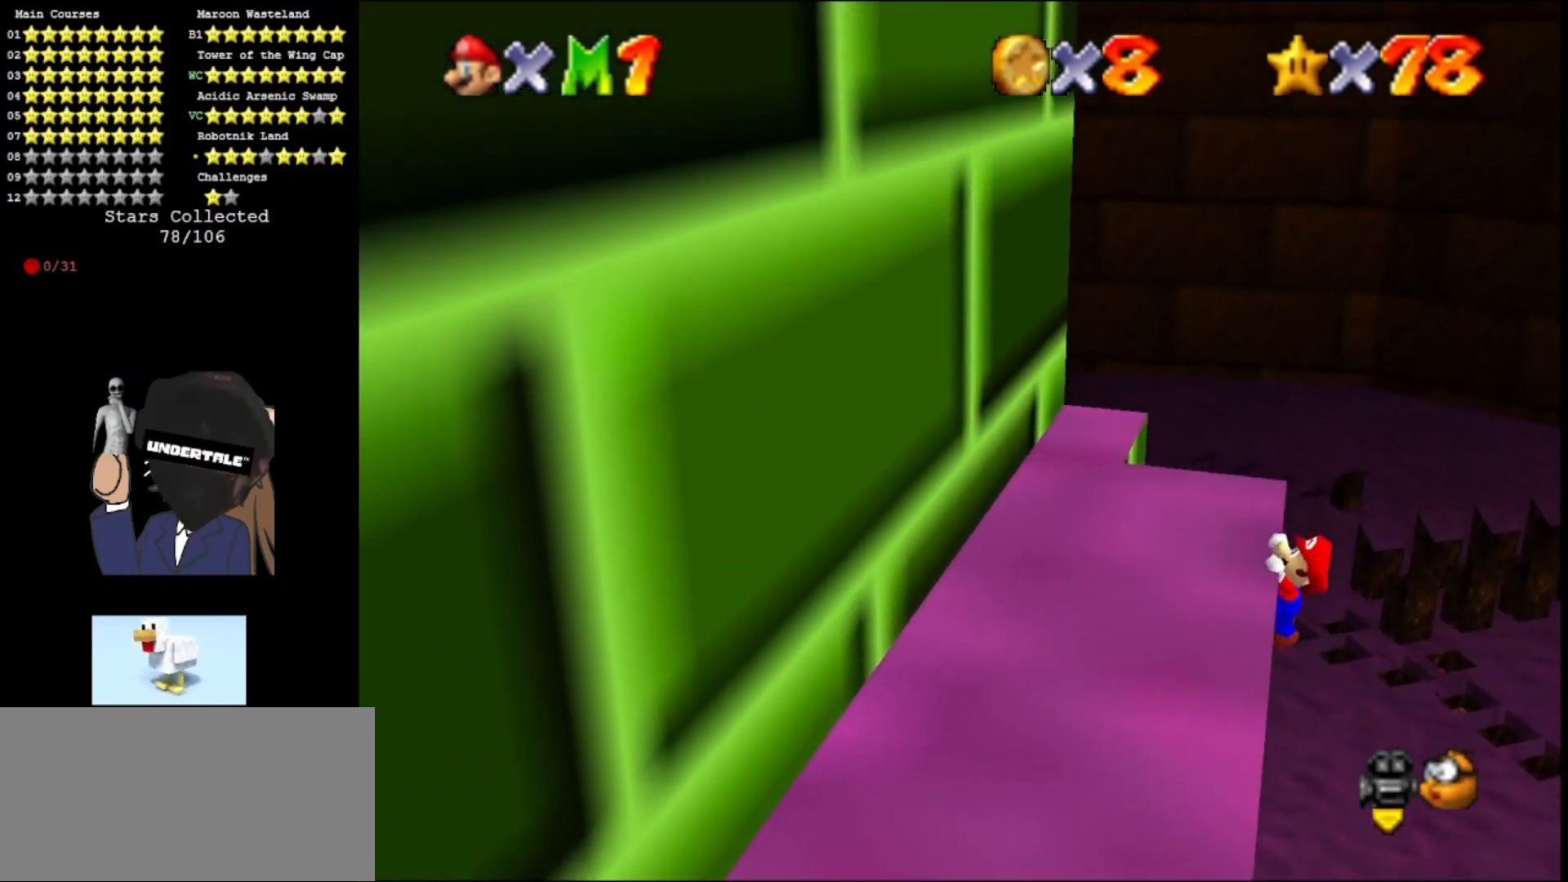
{"buttons": [], "left_stick": "center", "events": []}
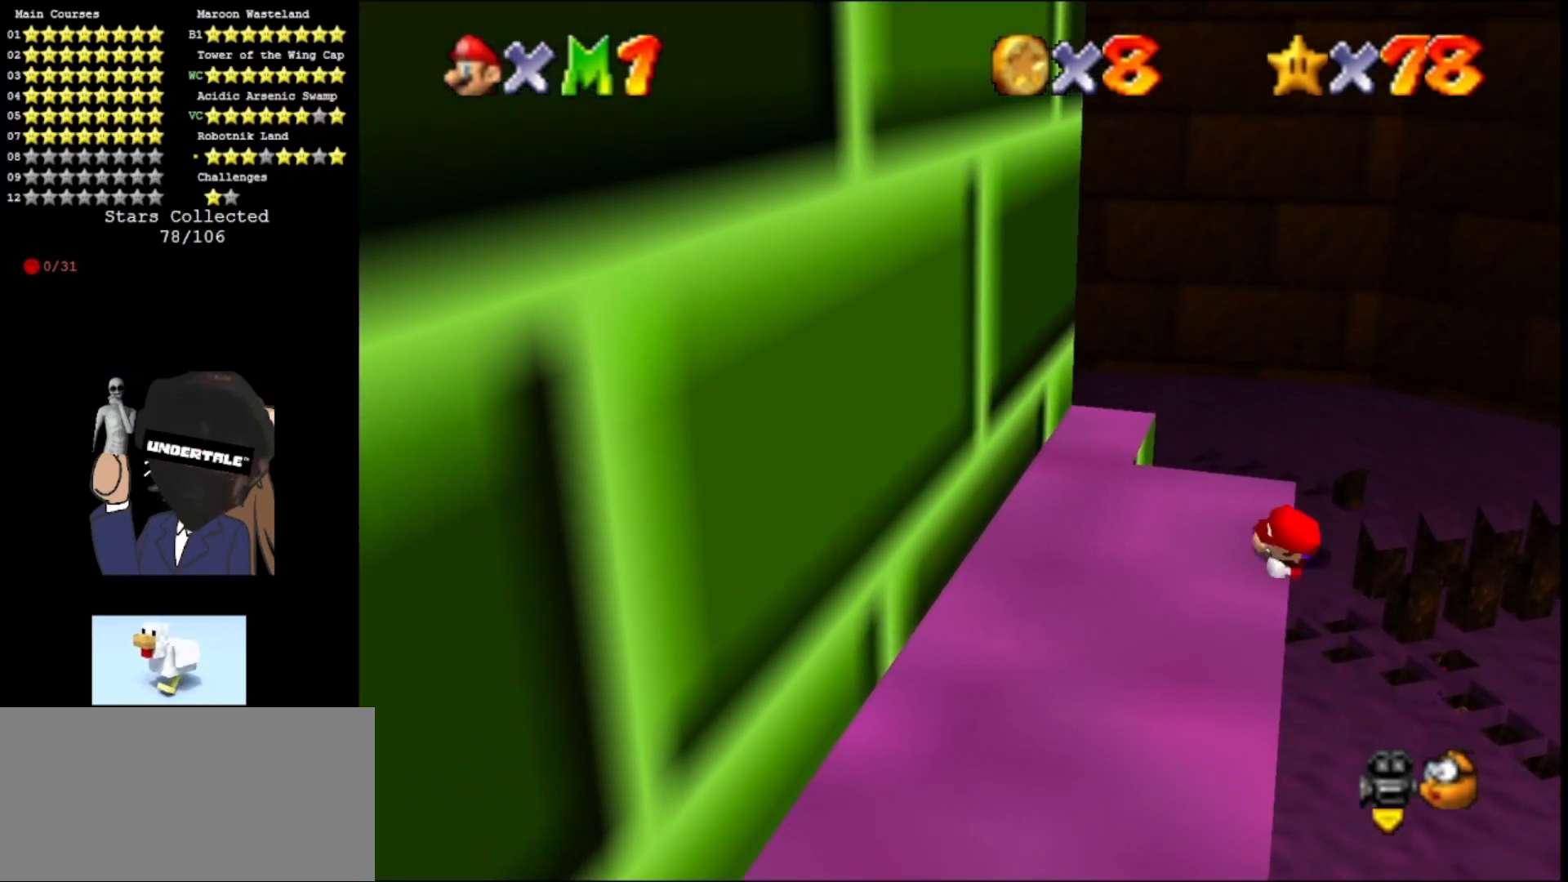
{"buttons": ["A"], "left_stick": "right", "events": [[400, "A", "down"], [433, "left_stick", "right"]]}
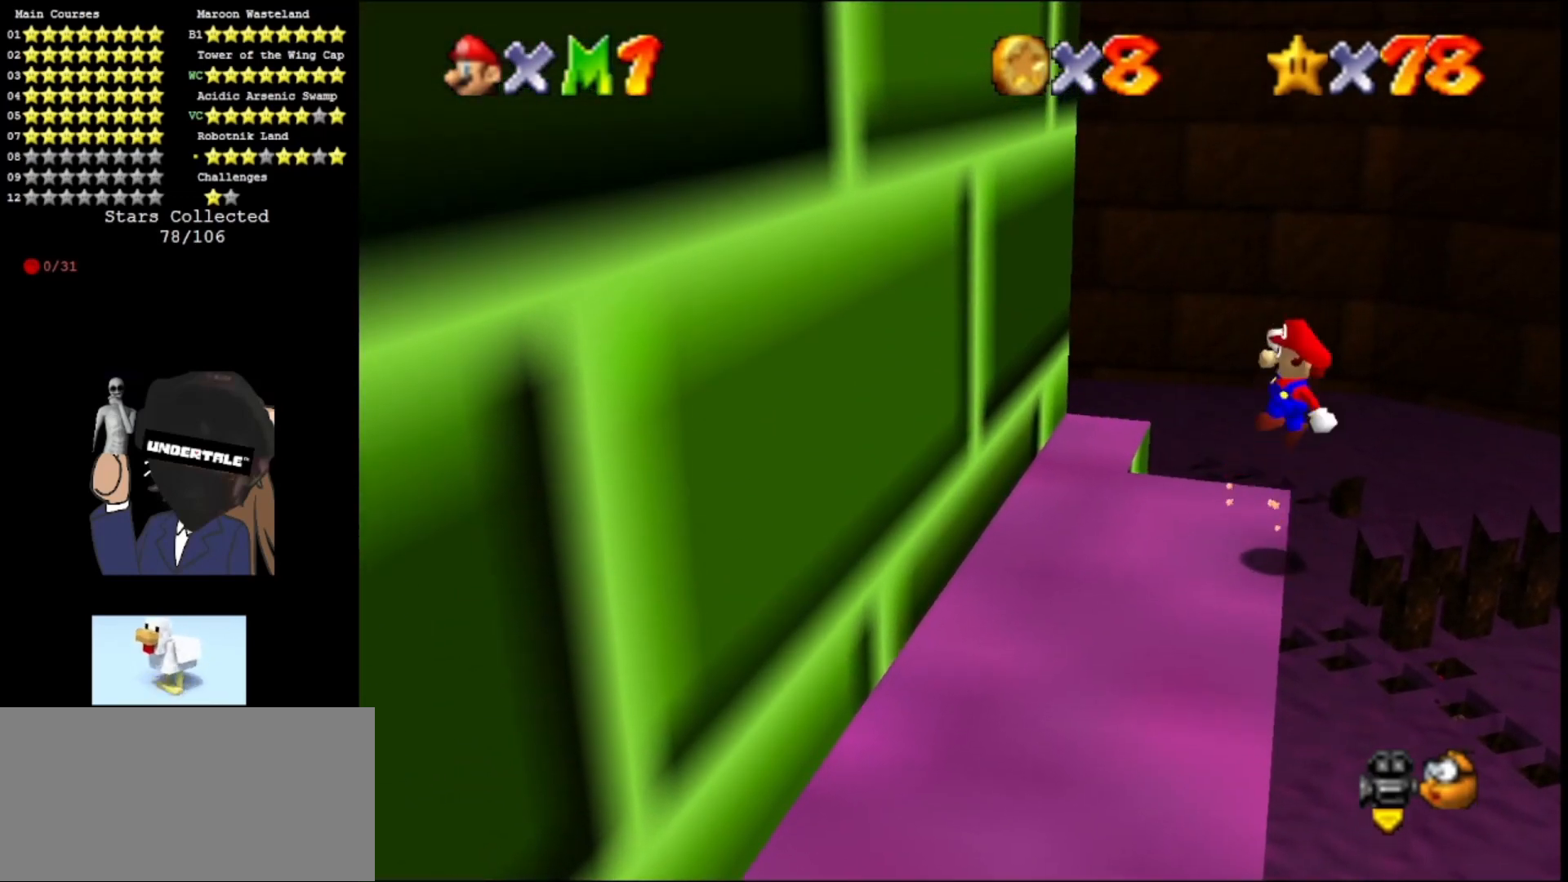
{"buttons": ["A"], "left_stick": "up", "events": [[33, "left_stick", "up-right"], [133, "left_stick", "up"]]}
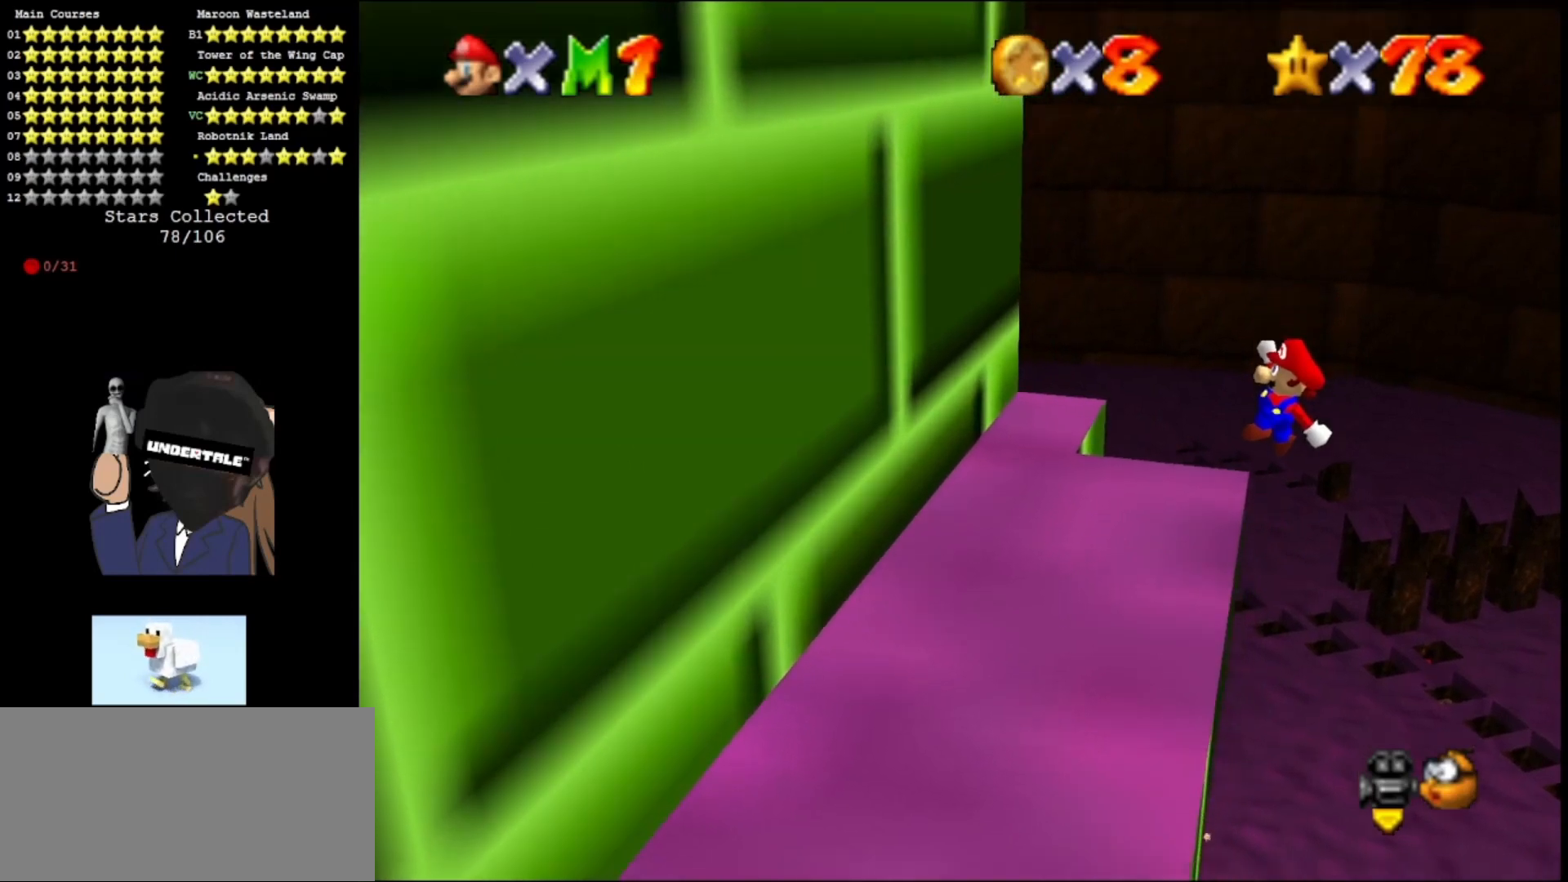
{"buttons": [], "left_stick": "up-left", "events": [[200, "left_stick", "up-left"], [433, "A", "up"]]}
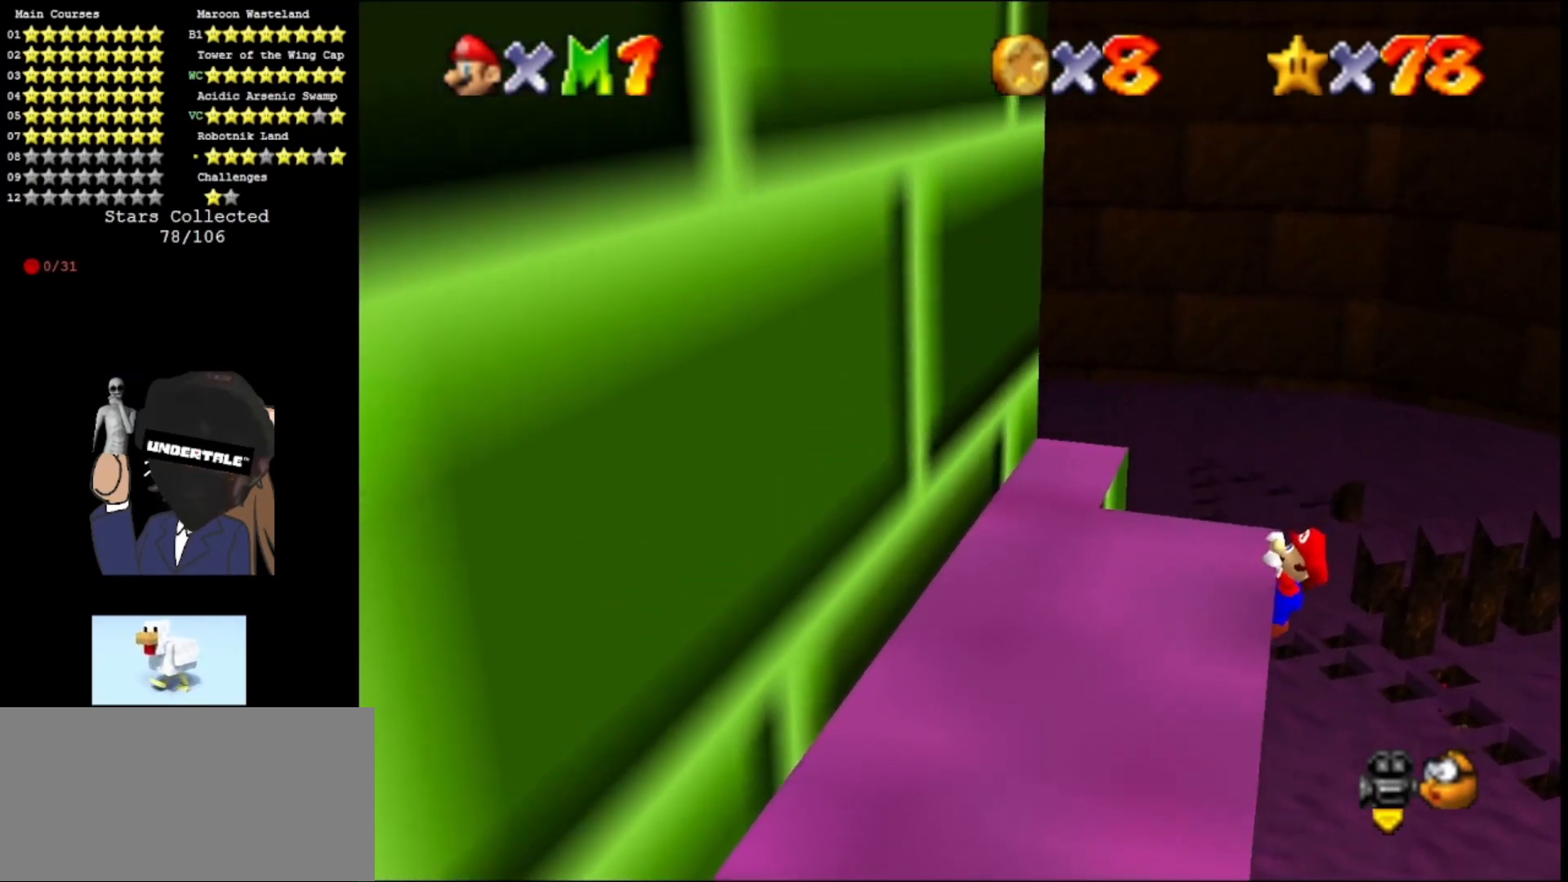
{"buttons": [], "left_stick": "center", "events": [[133, "left_stick", "center"]]}
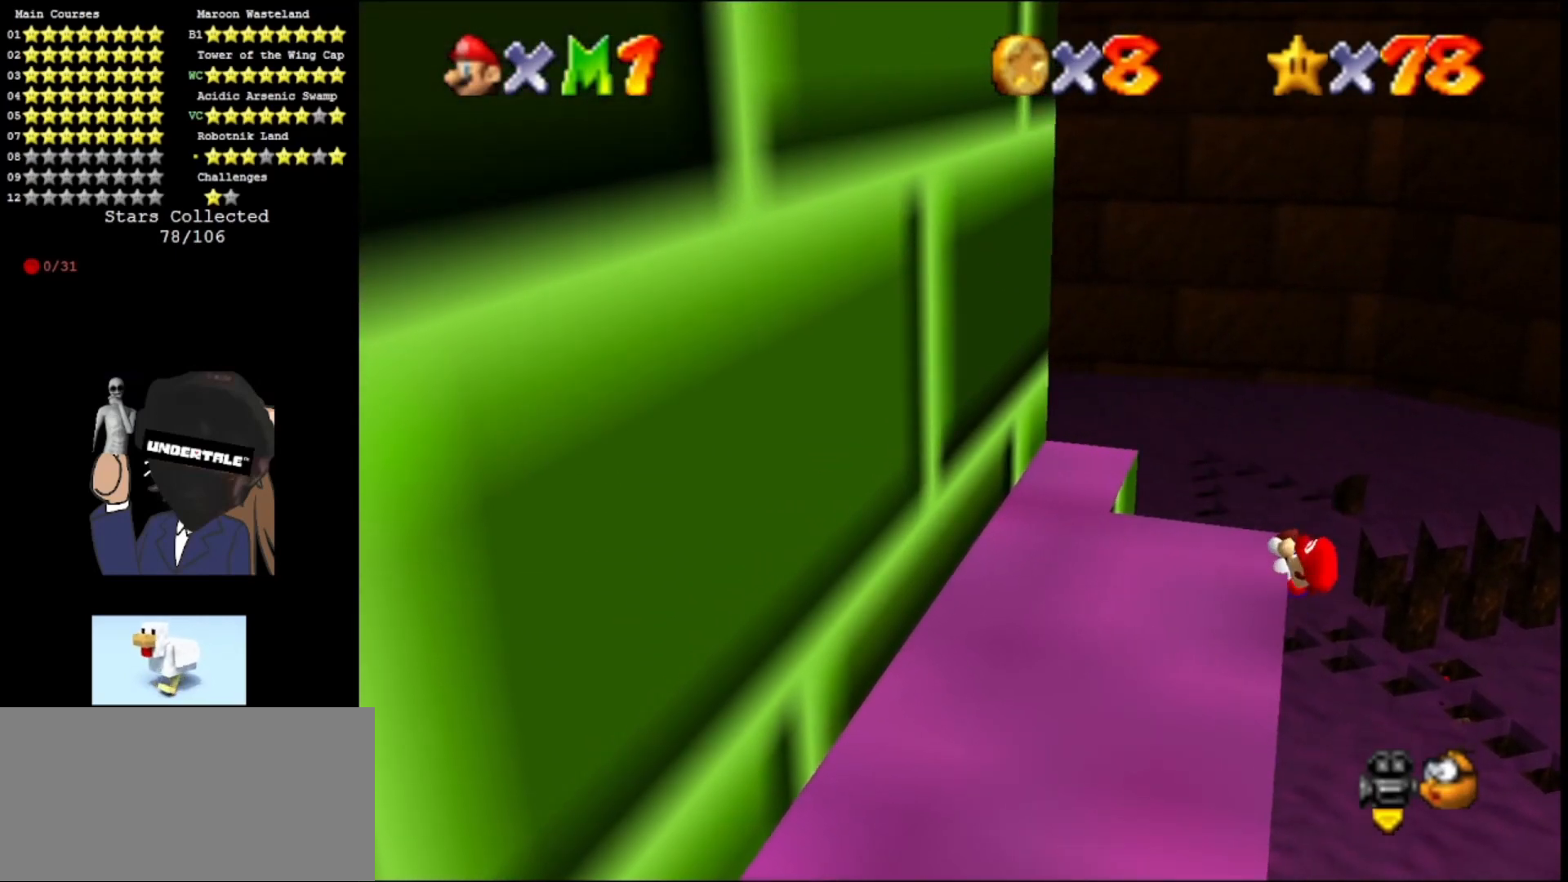
{"buttons": [], "left_stick": "center", "events": []}
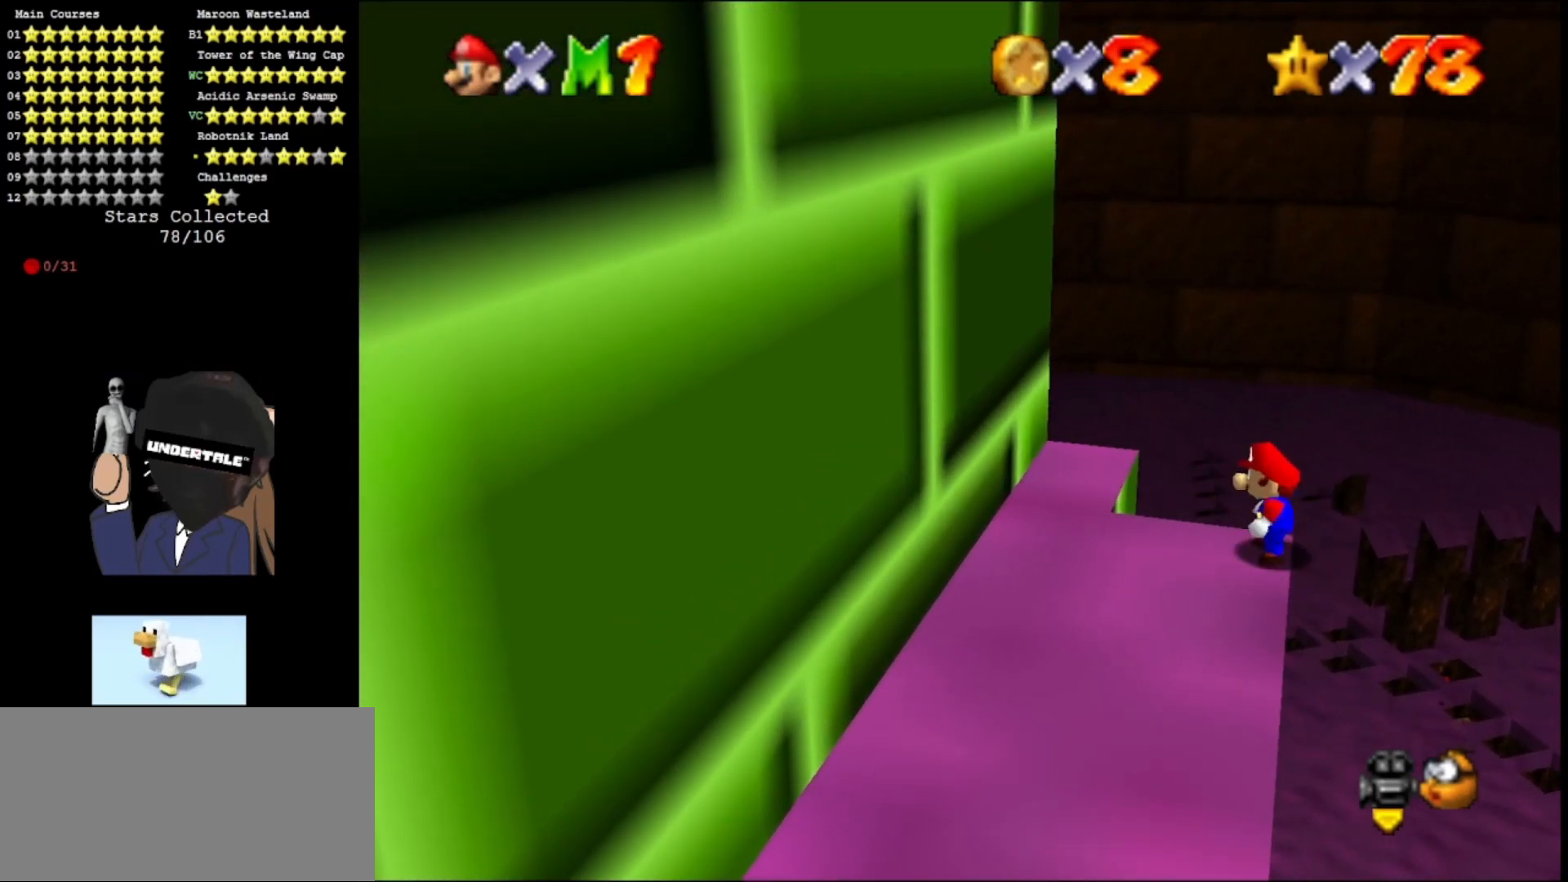
{"buttons": ["A"], "left_stick": "up-left", "events": [[67, "A", "down"], [167, "left_stick", "up-left"]]}
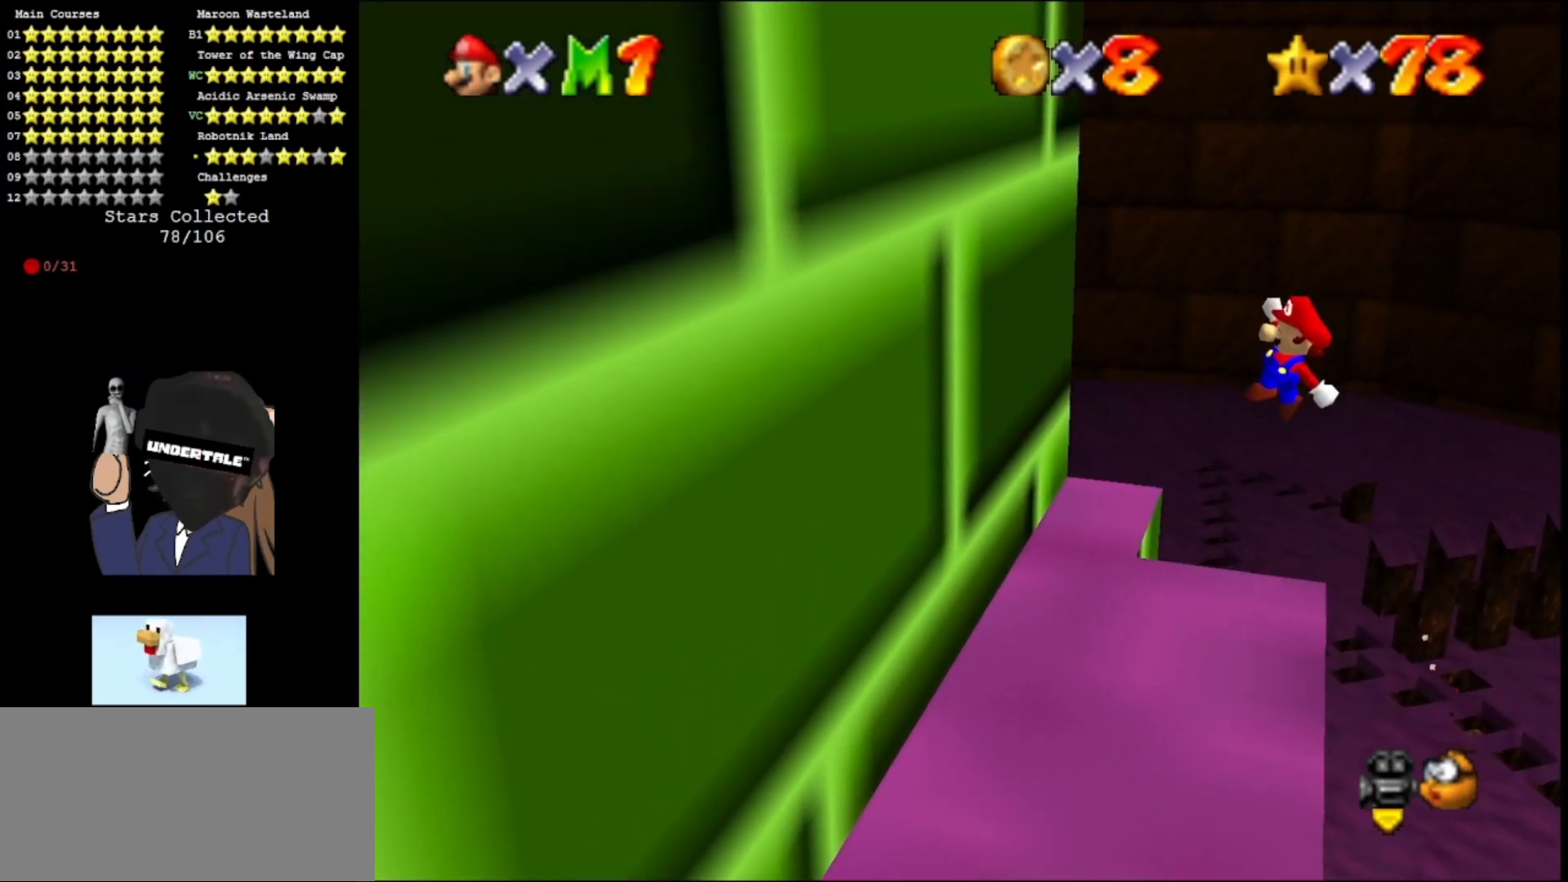
{"buttons": [], "left_stick": "left", "events": [[300, "A", "up"], [400, "left_stick", "left"]]}
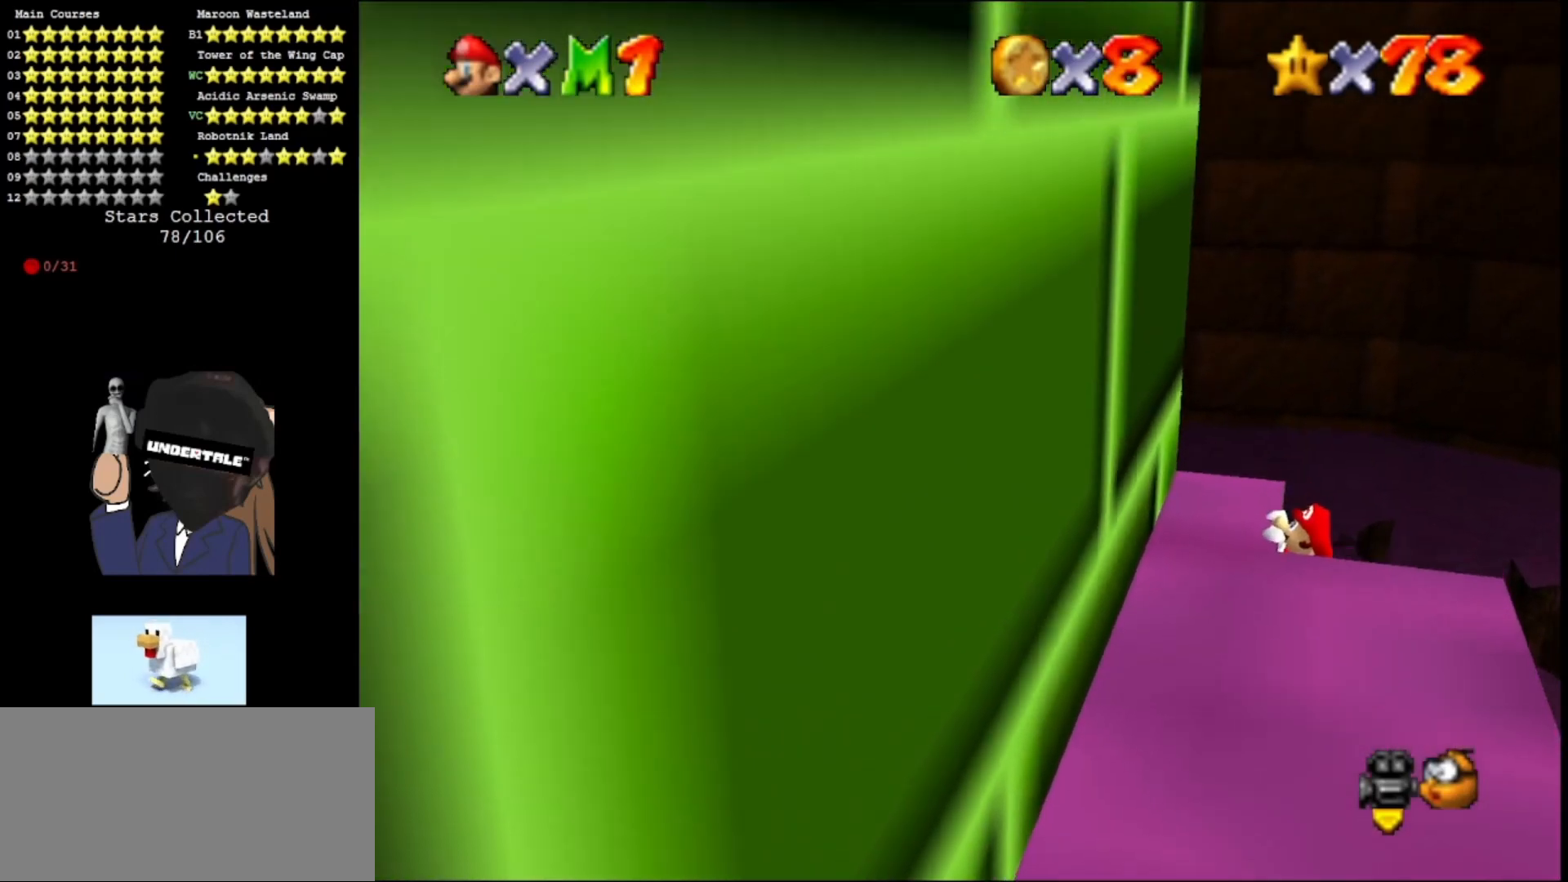
{"buttons": [], "left_stick": "center", "events": [[333, "left_stick", "center"]]}
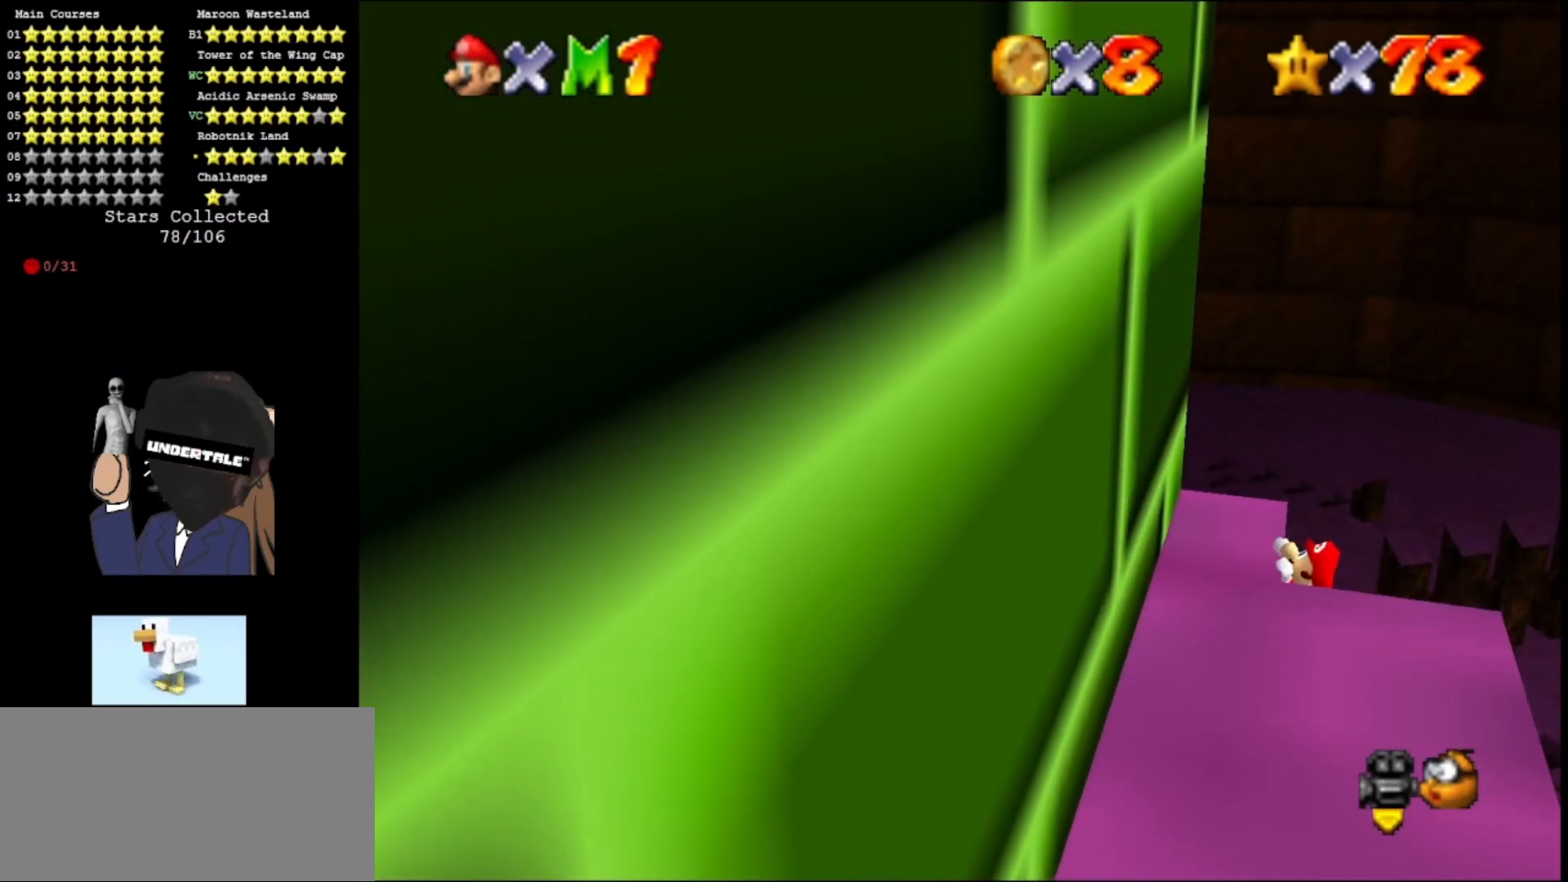
{"buttons": [], "left_stick": "center", "events": []}
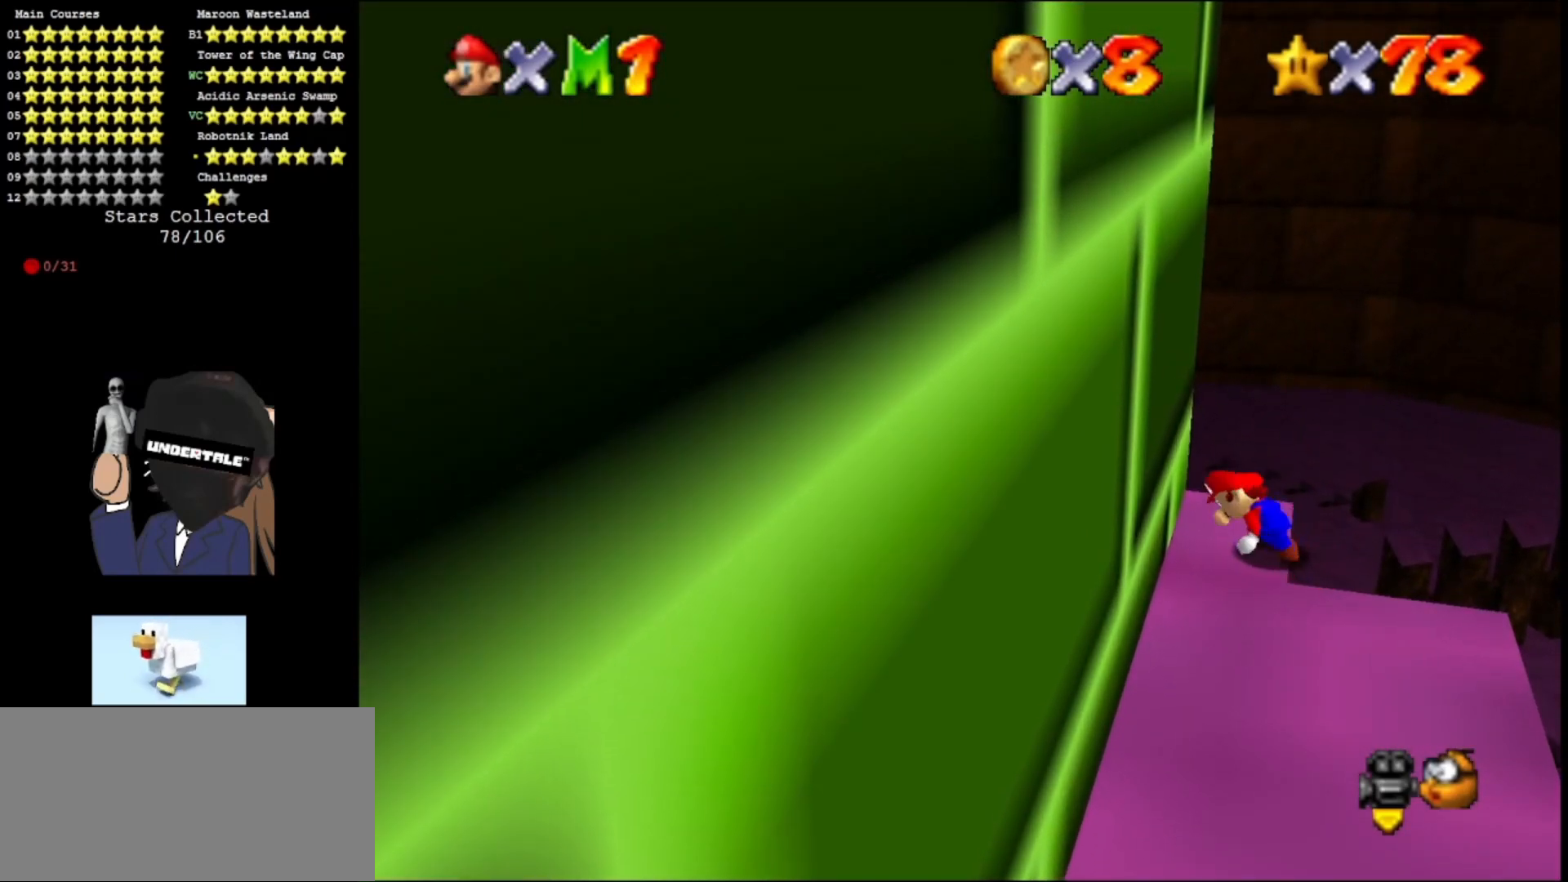
{"buttons": ["A"], "left_stick": "up", "events": [[233, "A", "down"], [300, "left_stick", "right"], [500, "left_stick", "up"]]}